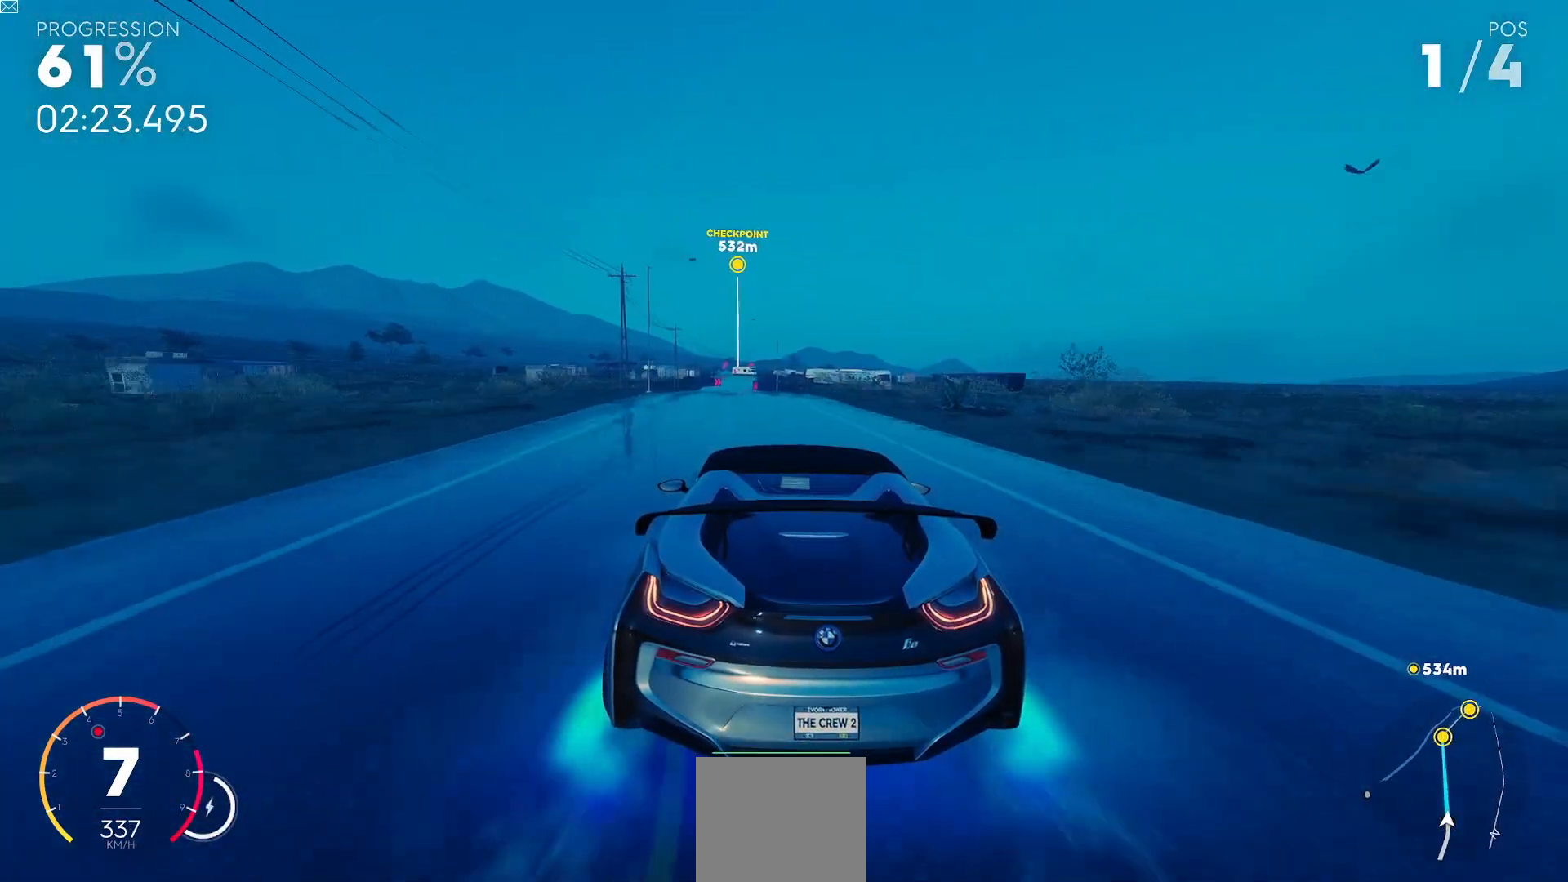
Gameplay with a controller (Xbox layout); each line is a JSON object with the inputs held at the frame after it. "events" lists button and stick changes between this image and that frame as [ms after this image, input, new state], when the widget could be followed in between. Not read: right_stick.
{"buttons": ["R2"], "left_stick": "center", "events": [[250, "left_stick", "center"]]}
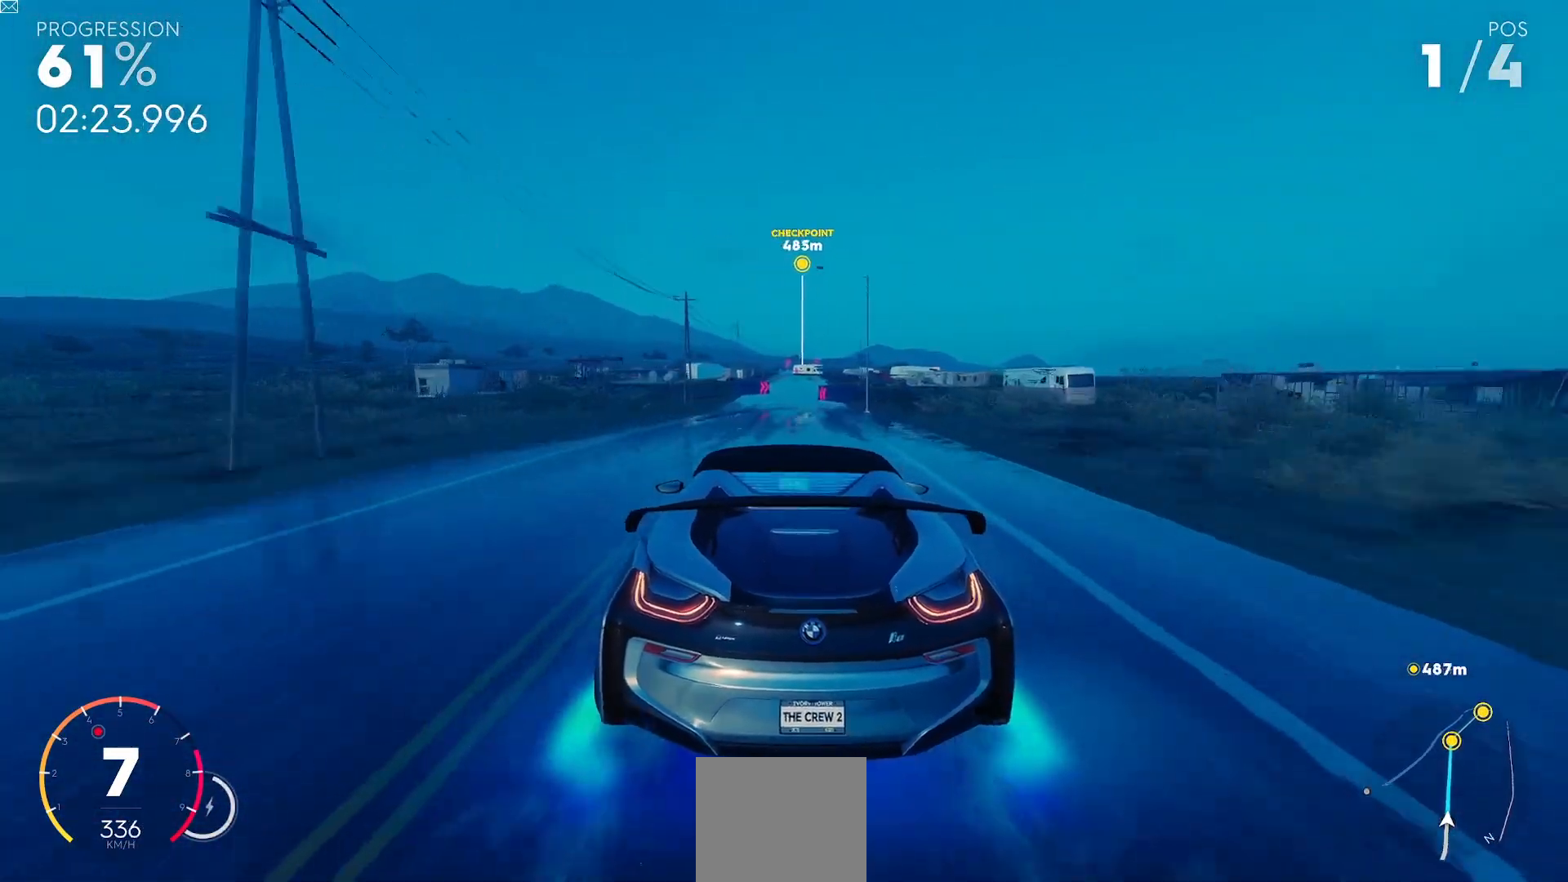
{"buttons": ["R2"], "left_stick": "center", "events": [[83, "left_stick", "right"], [217, "left_stick", "center"]]}
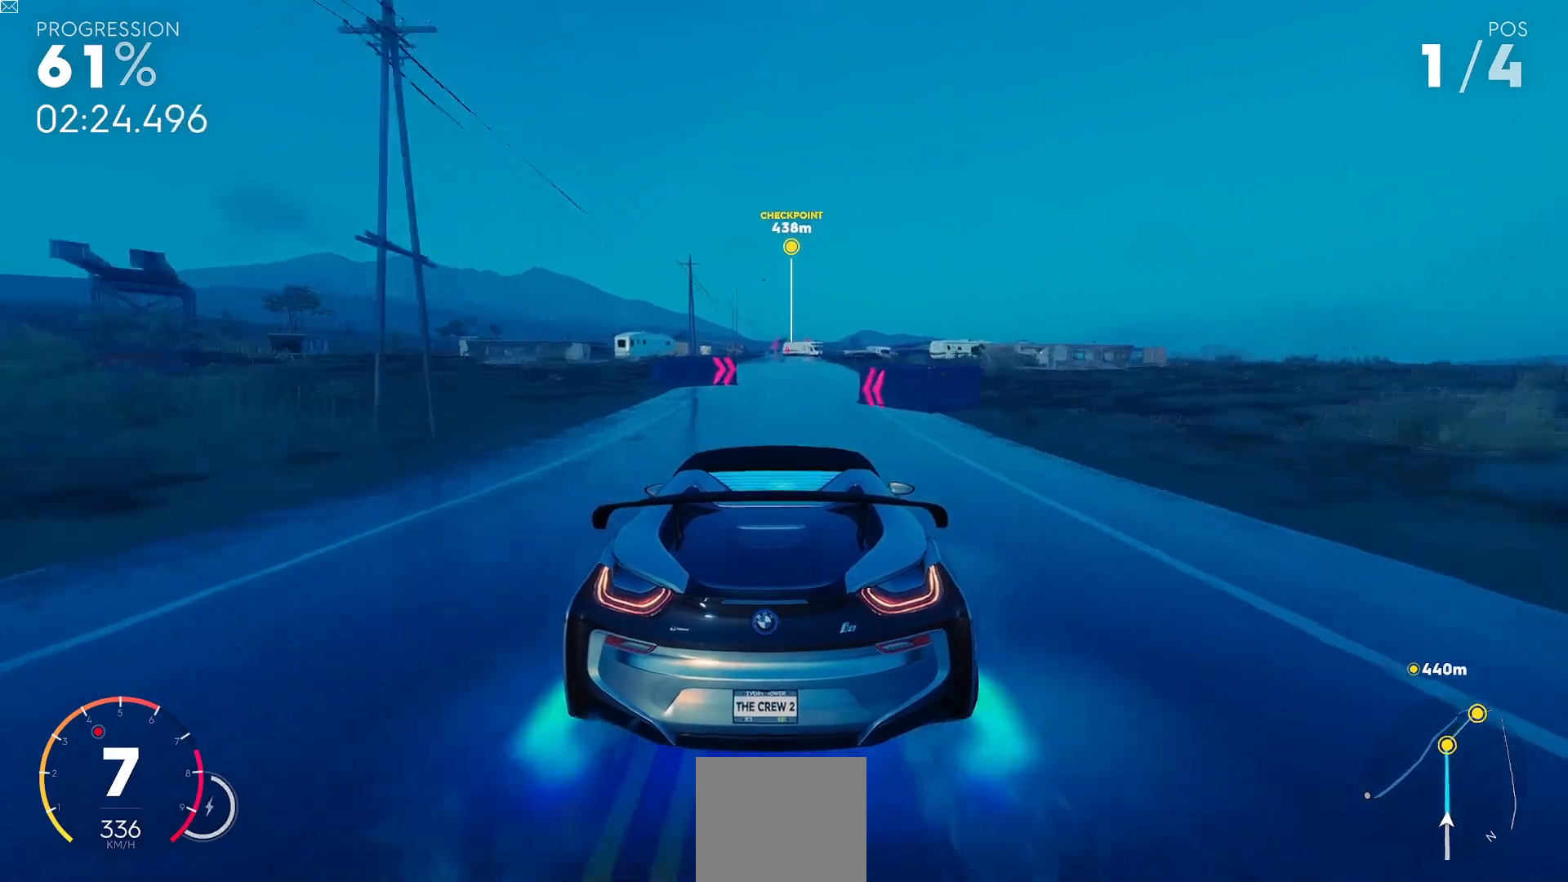
{"buttons": ["R2"], "left_stick": "center", "events": [[34, "Y", "down"], [34, "left_stick", "down-left"], [301, "left_stick", "center"], [501, "Y", "up"]]}
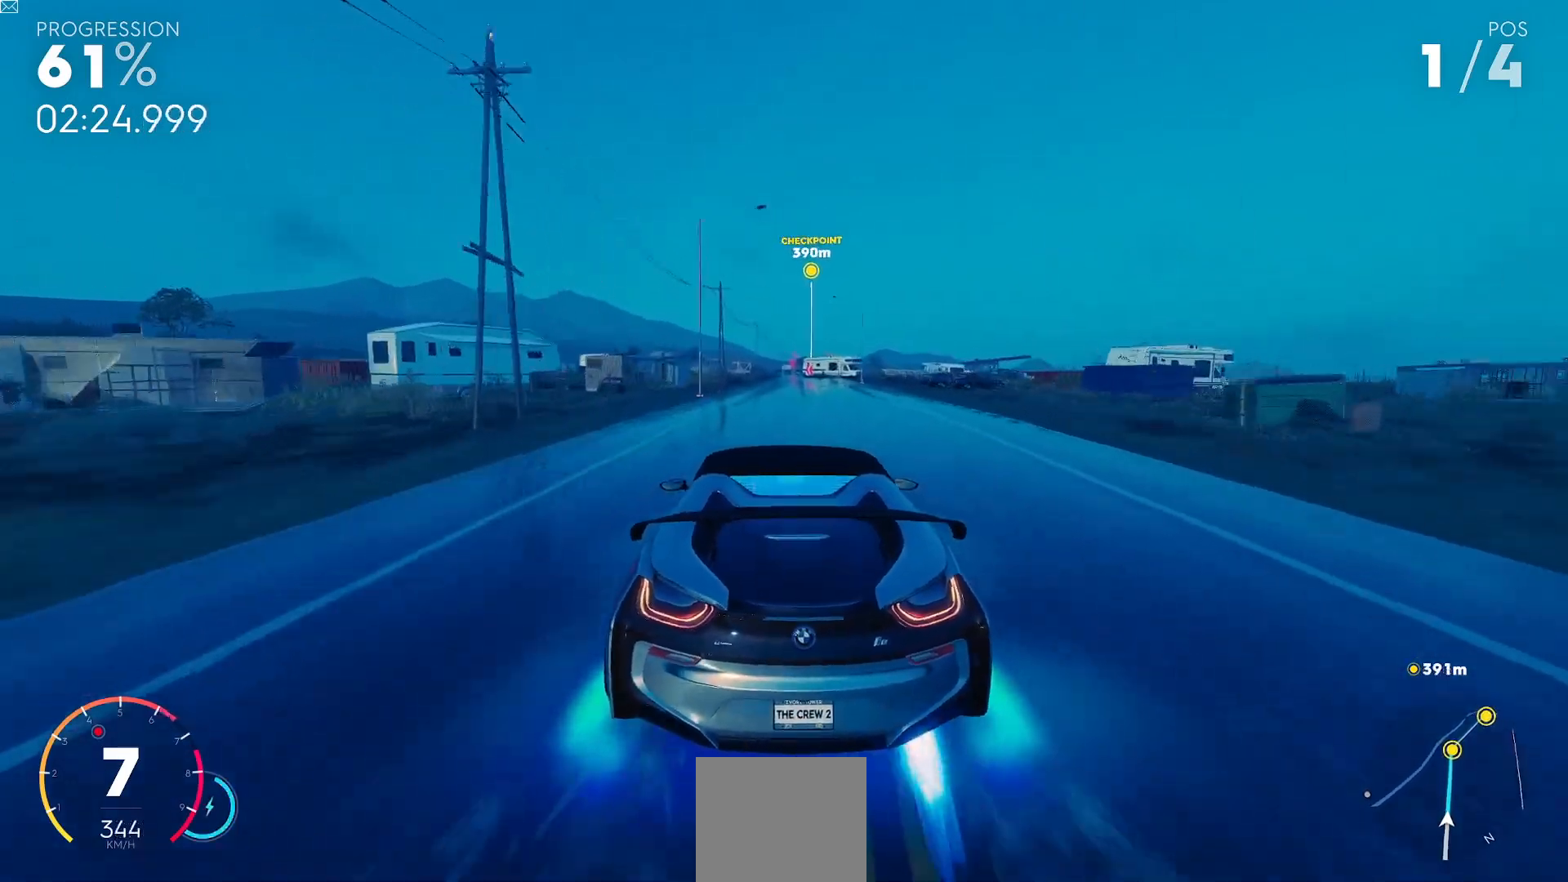
{"buttons": ["R2"], "left_stick": "center", "events": []}
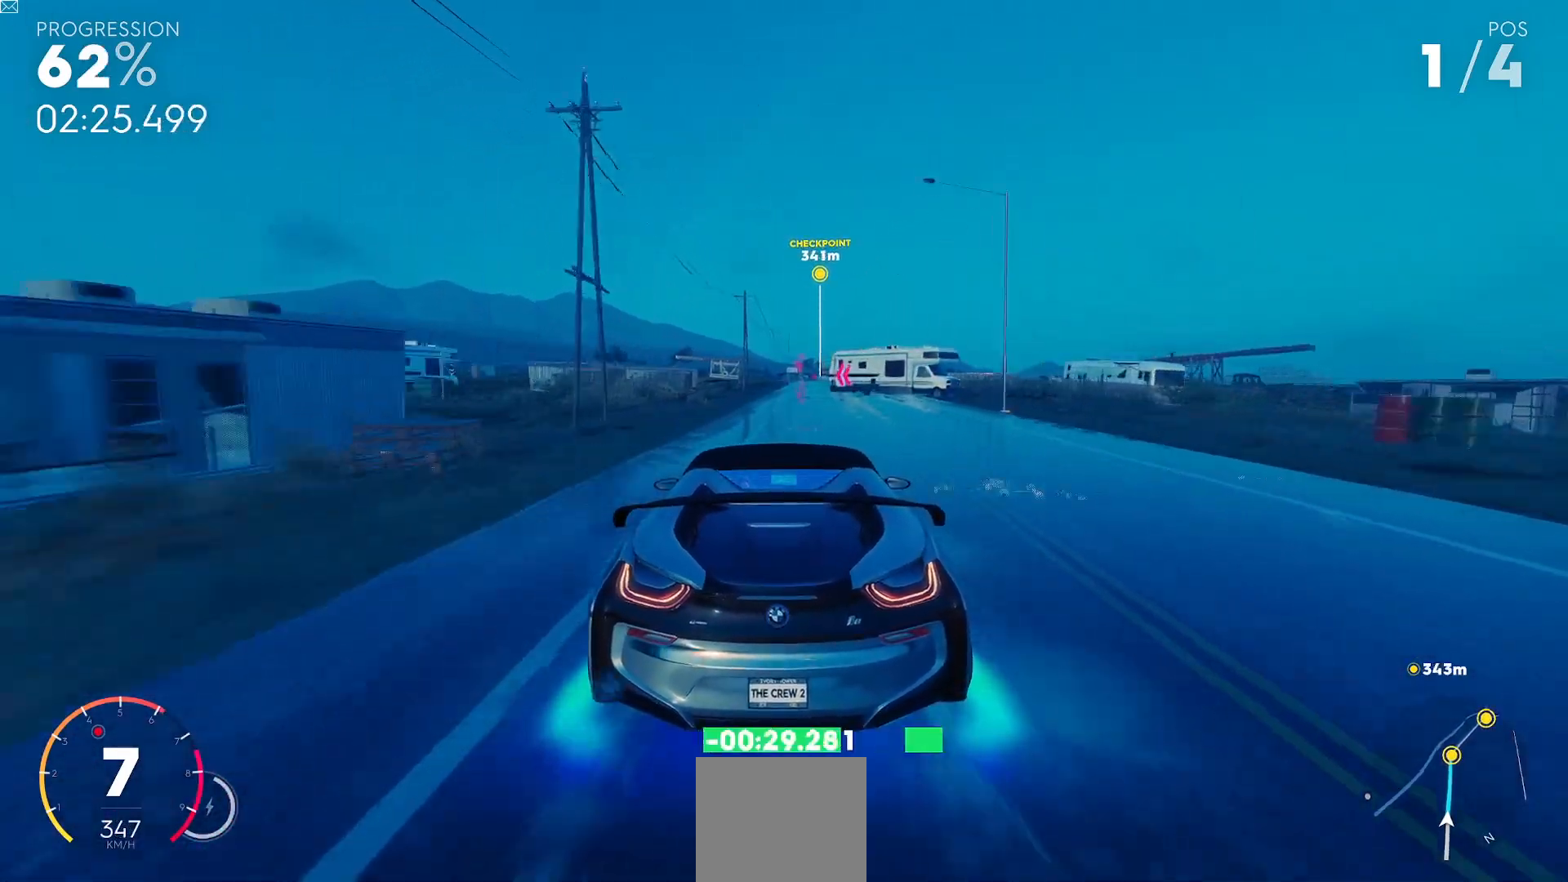
{"buttons": ["R2"], "left_stick": "center", "events": [[17, "left_stick", "right"], [434, "left_stick", "center"]]}
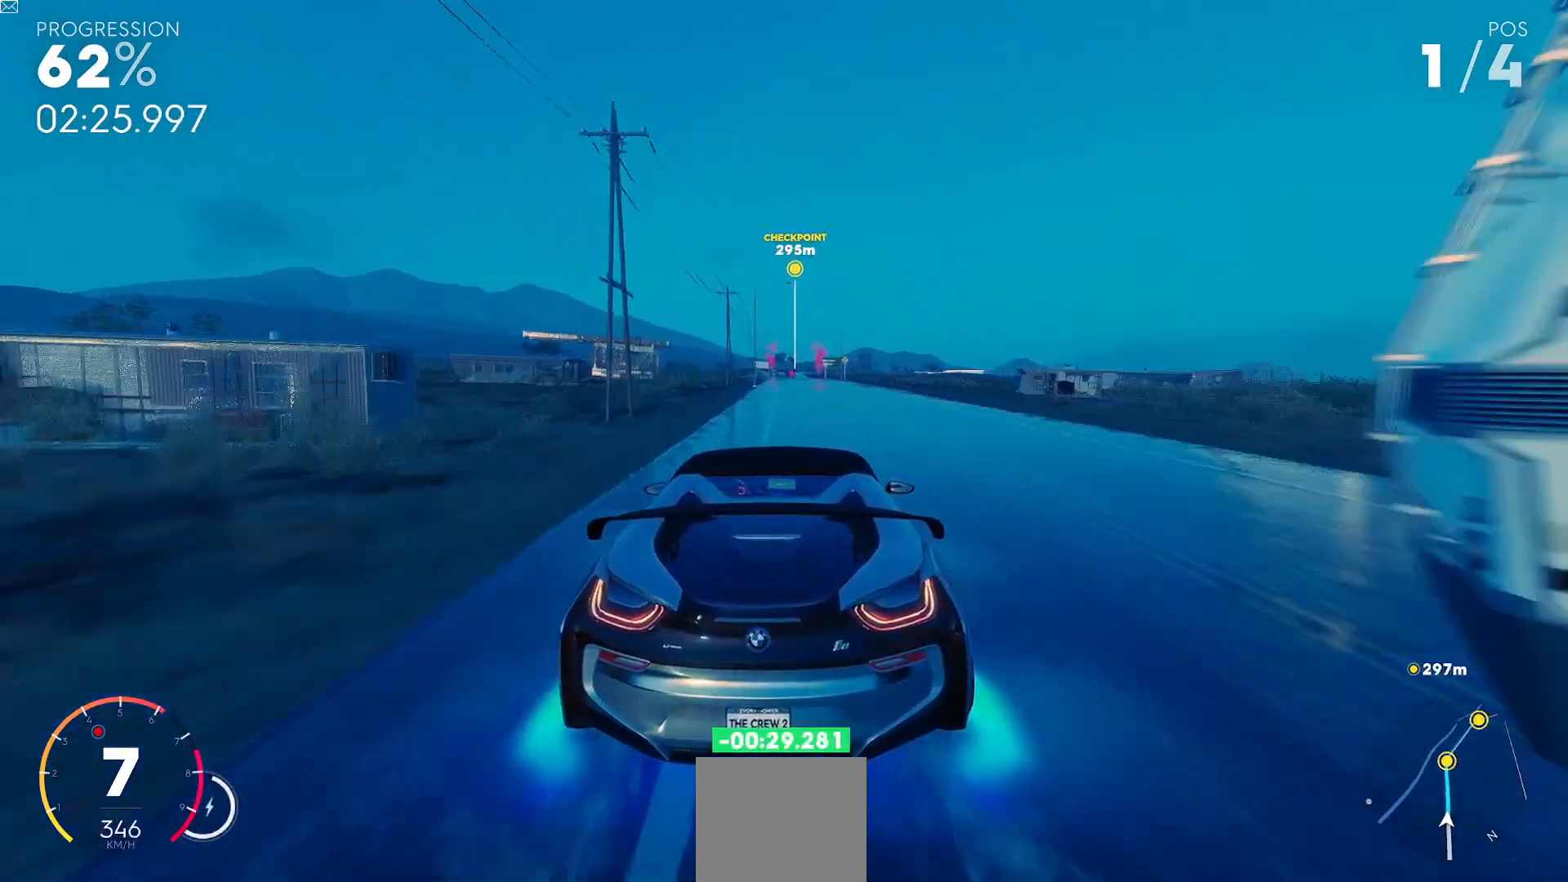
{"buttons": ["R2"], "left_stick": "center", "events": []}
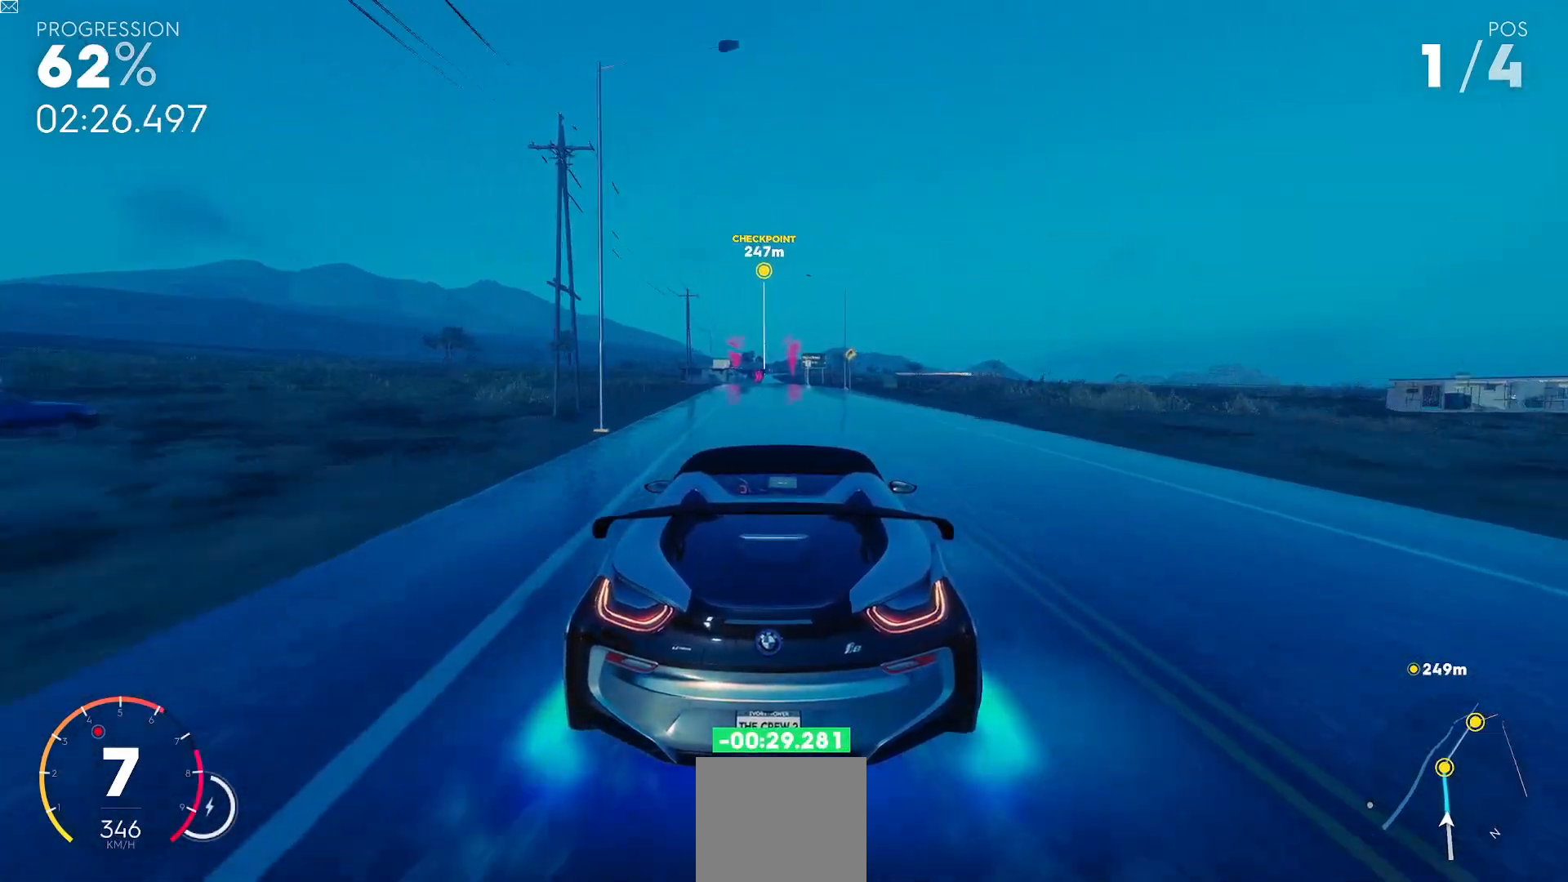
{"buttons": ["R2"], "left_stick": "down-left", "events": [[433, "left_stick", "down-left"]]}
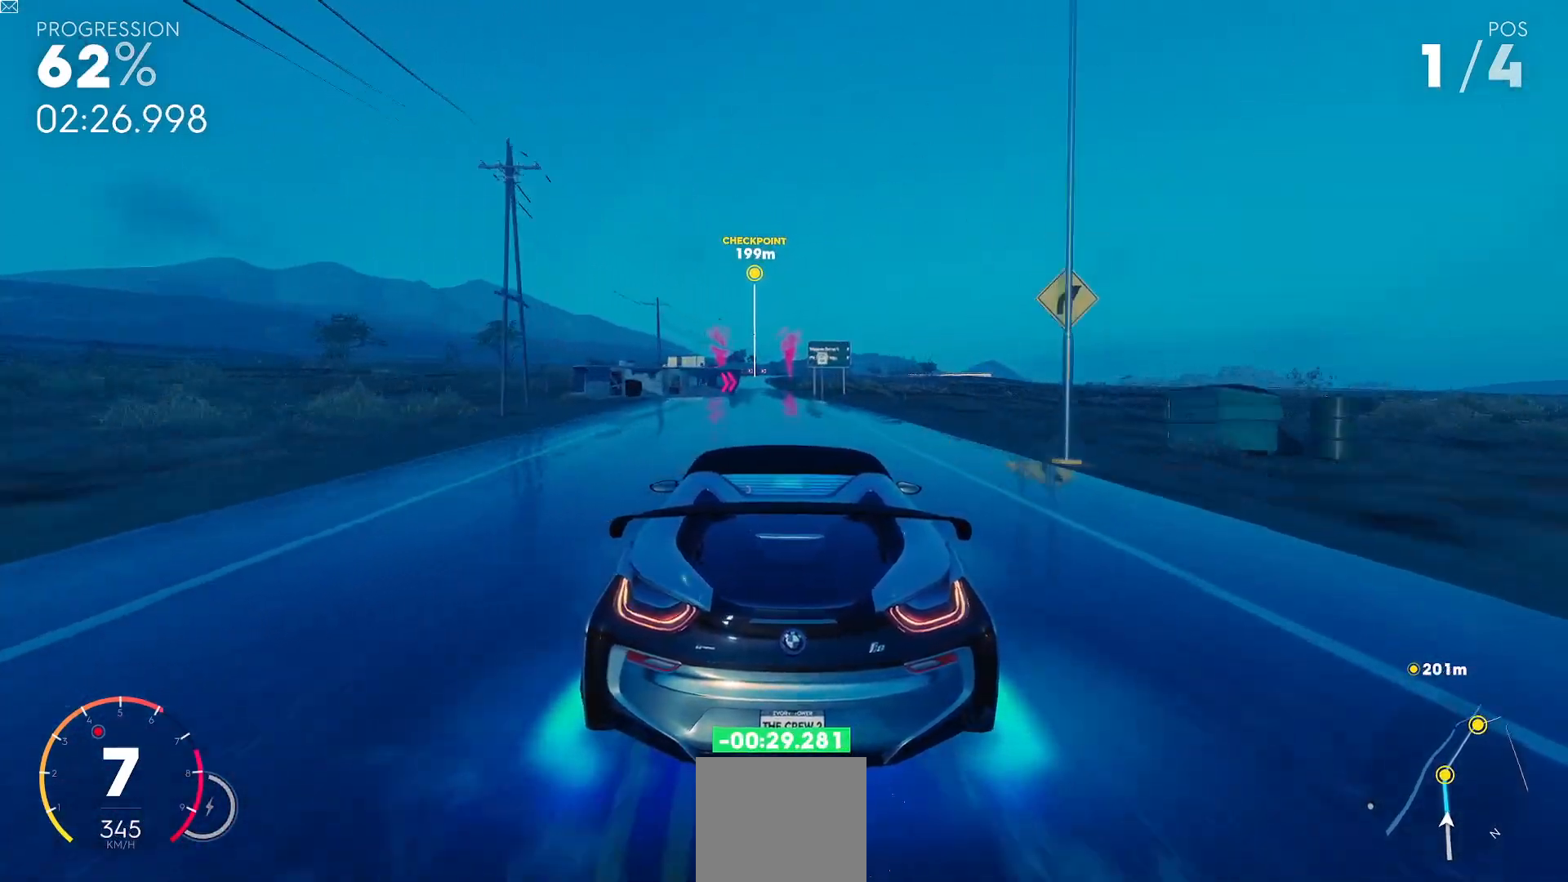
{"buttons": ["Y", "R2"], "left_stick": "center", "events": [[334, "Y", "down"], [384, "left_stick", "center"]]}
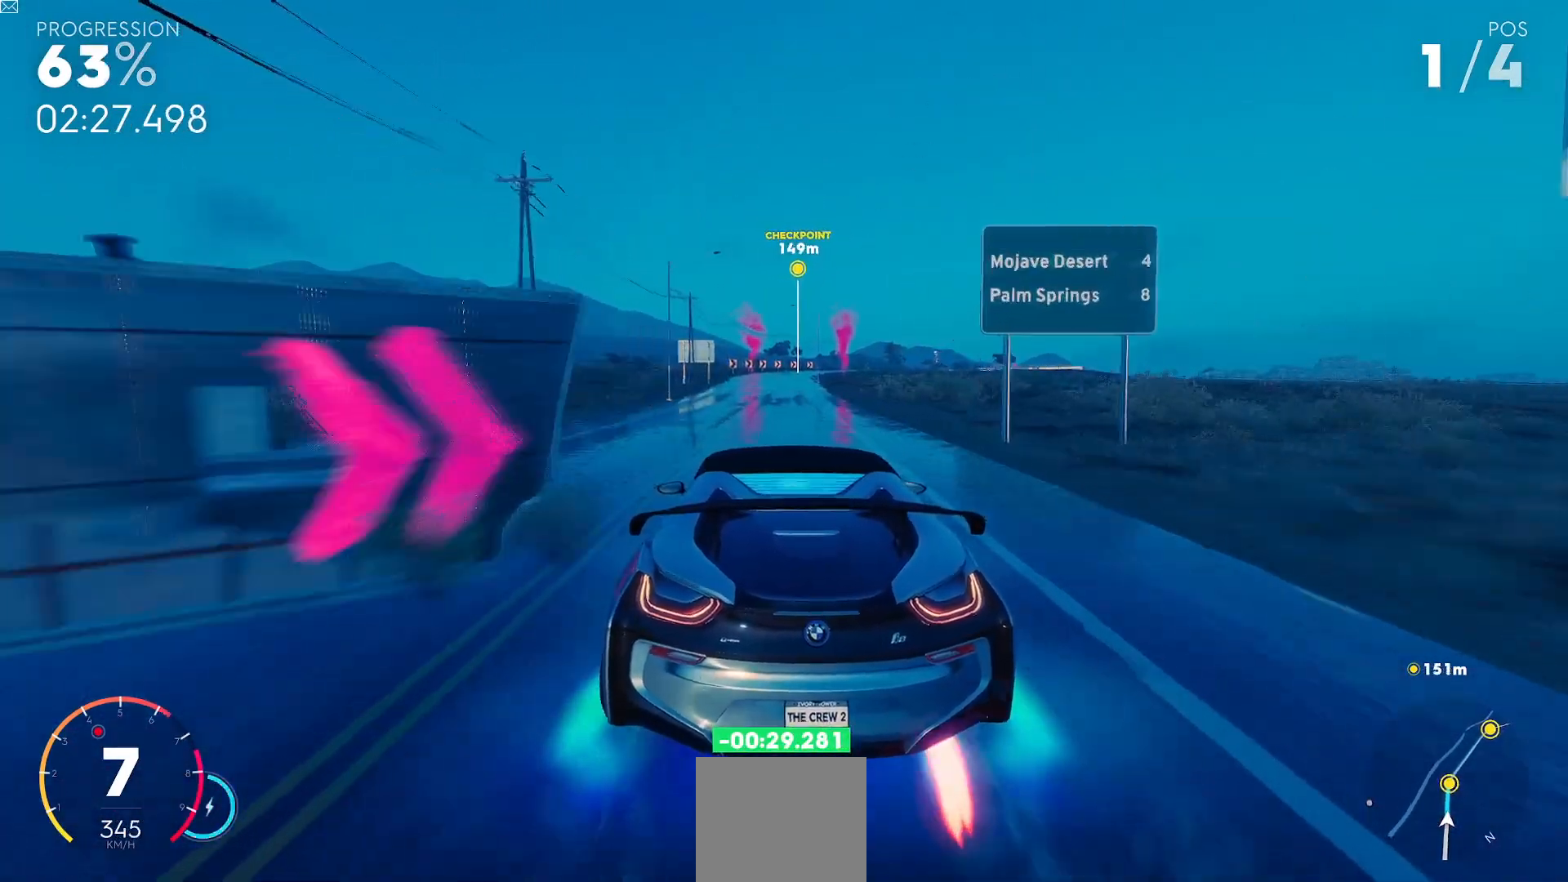
{"buttons": ["Y", "R2"], "left_stick": "right", "events": [[317, "left_stick", "right"]]}
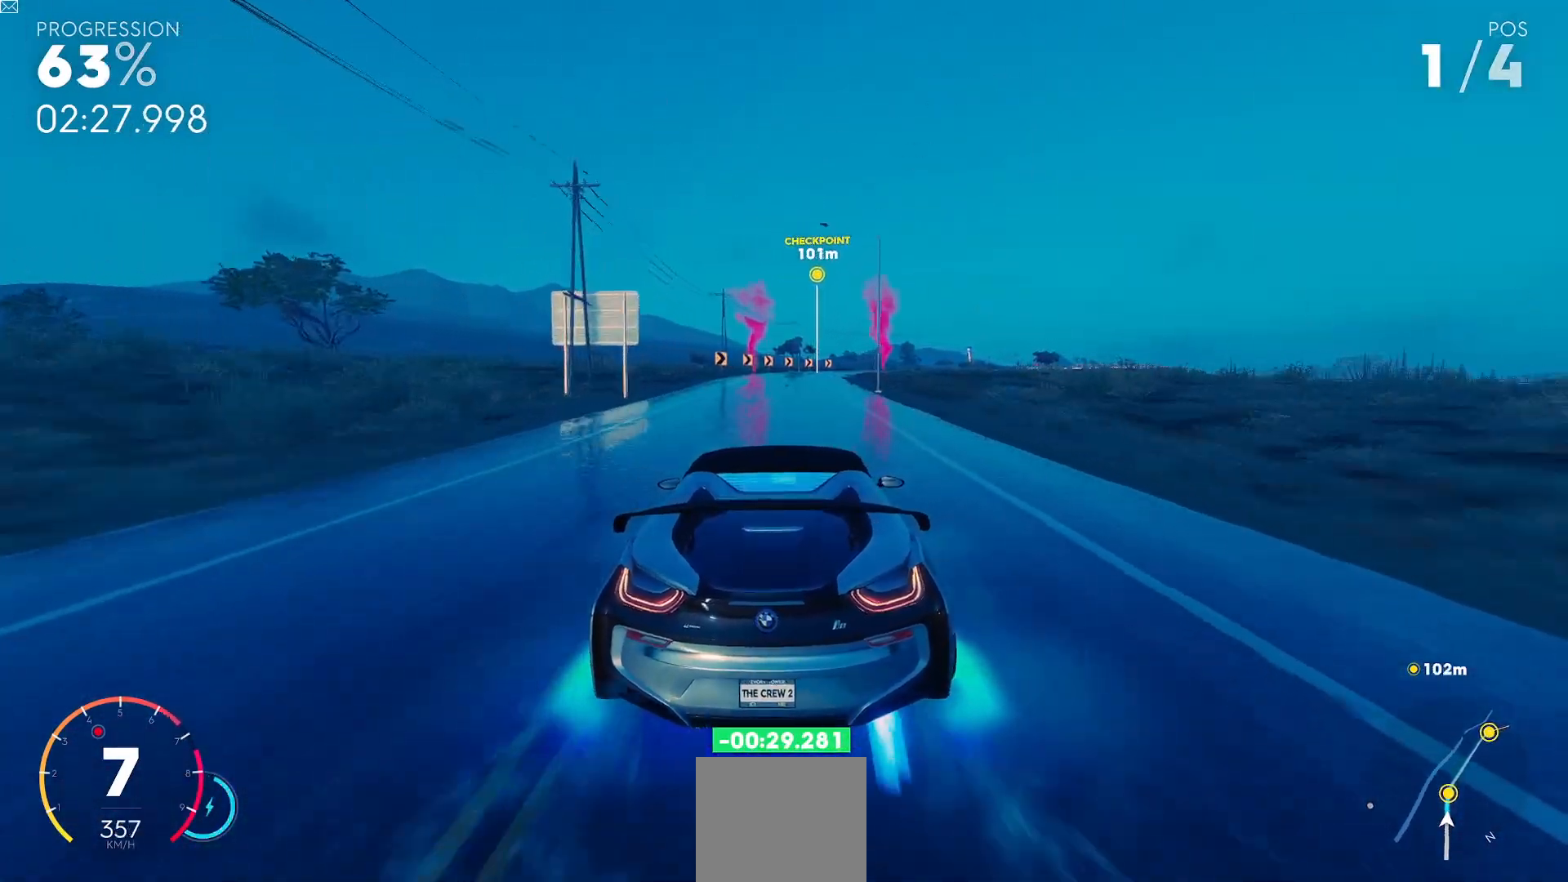
{"buttons": ["R2"], "left_stick": "right", "events": [[33, "left_stick", "center"], [184, "Y", "up"], [501, "left_stick", "right"]]}
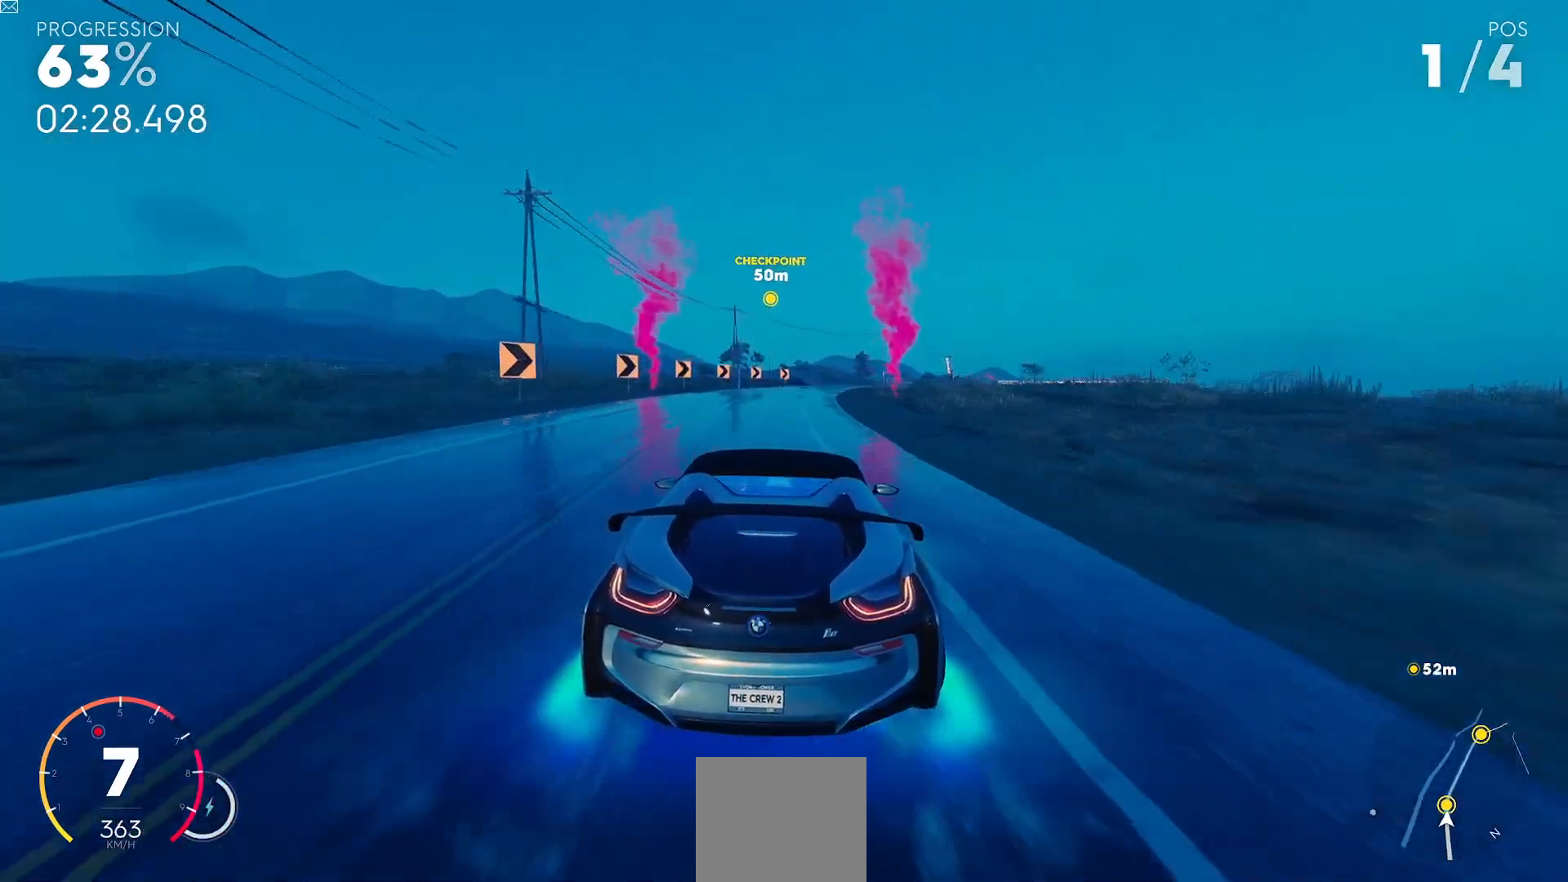
{"buttons": ["R2"], "left_stick": "right", "events": []}
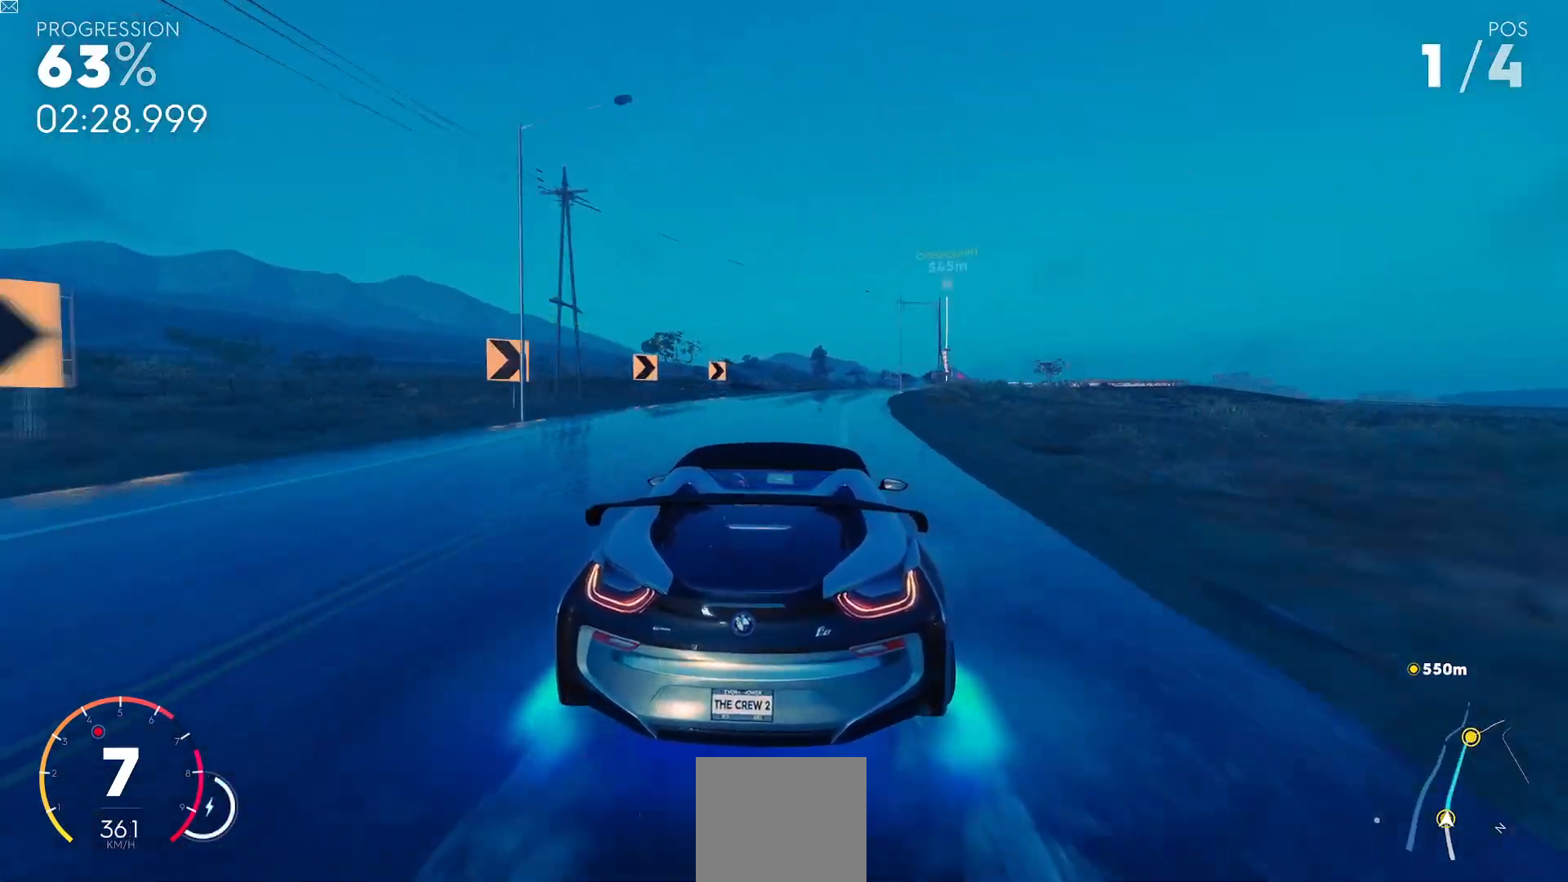
{"buttons": ["Y", "R2"], "left_stick": "right", "events": [[484, "Y", "down"]]}
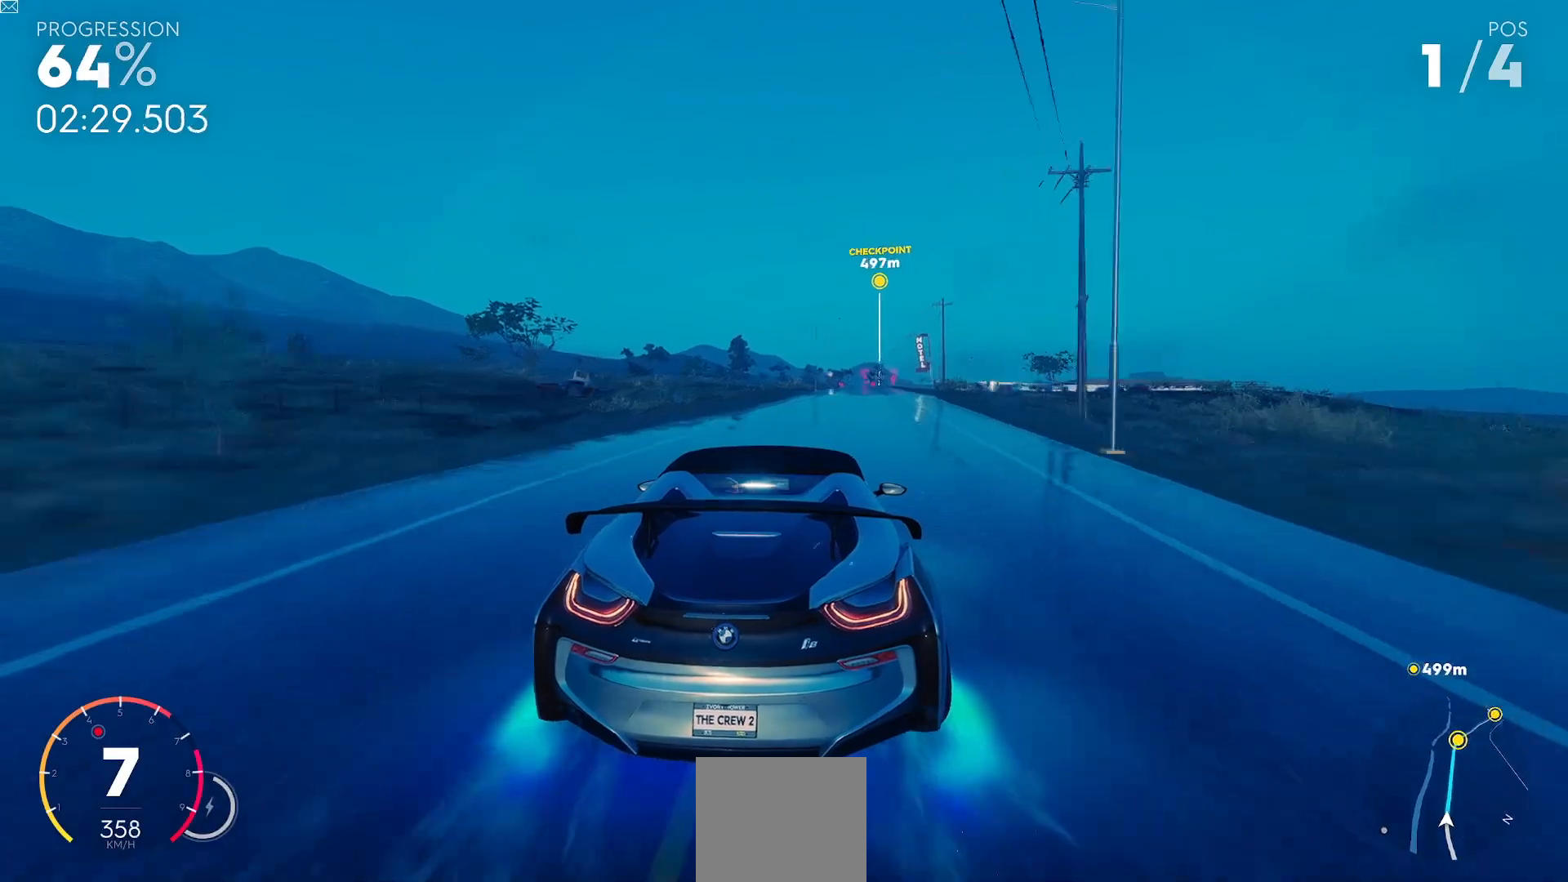
{"buttons": ["R2"], "left_stick": "center", "events": [[66, "left_stick", "center"], [500, "Y", "up"]]}
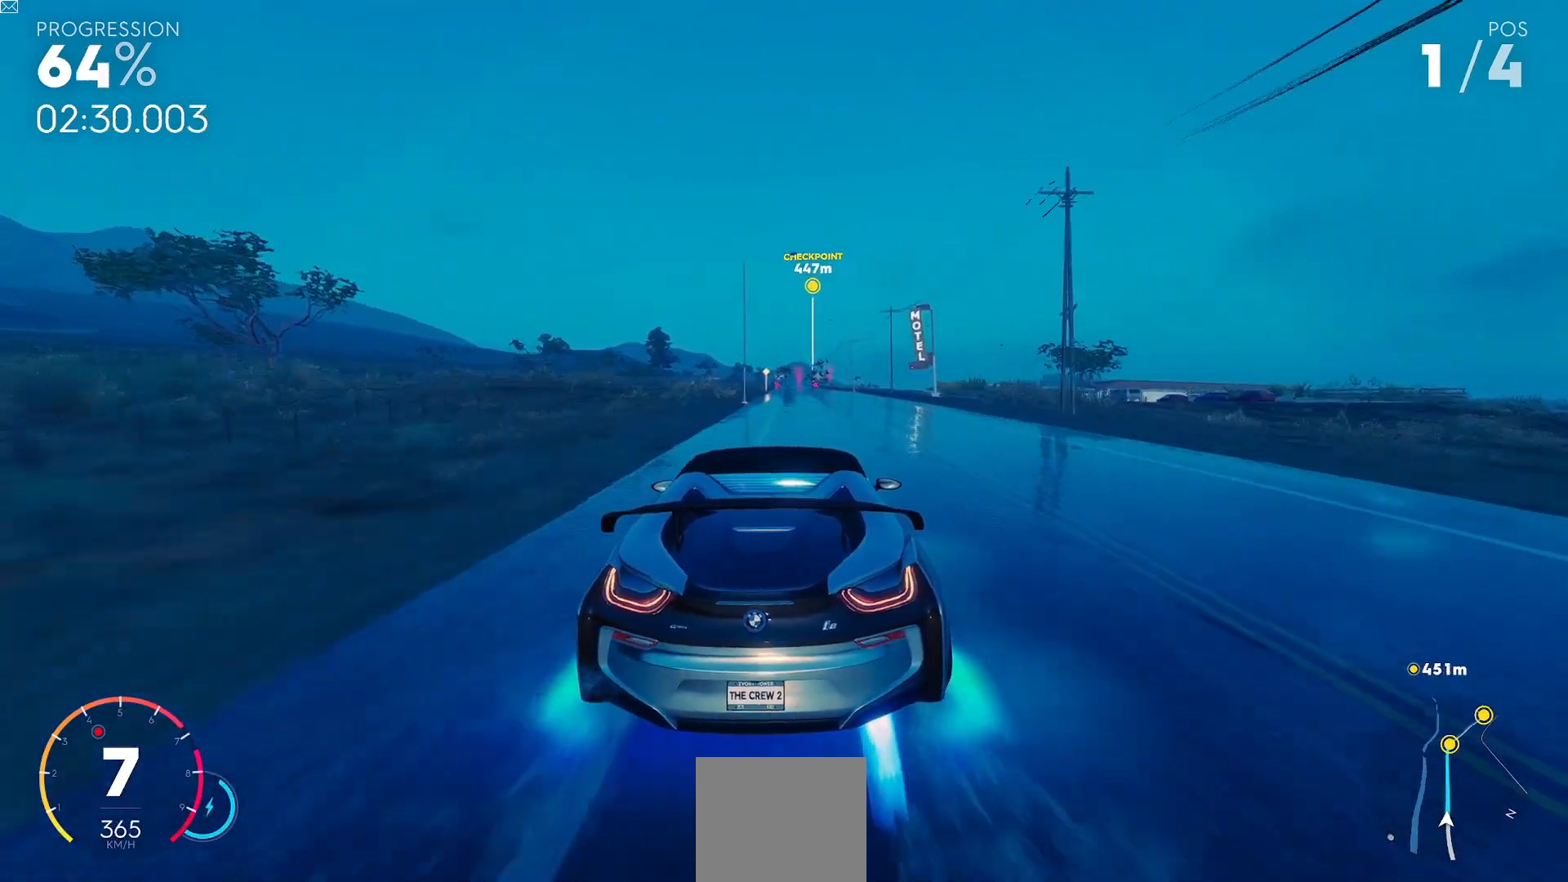
{"buttons": ["R2"], "left_stick": "center", "events": []}
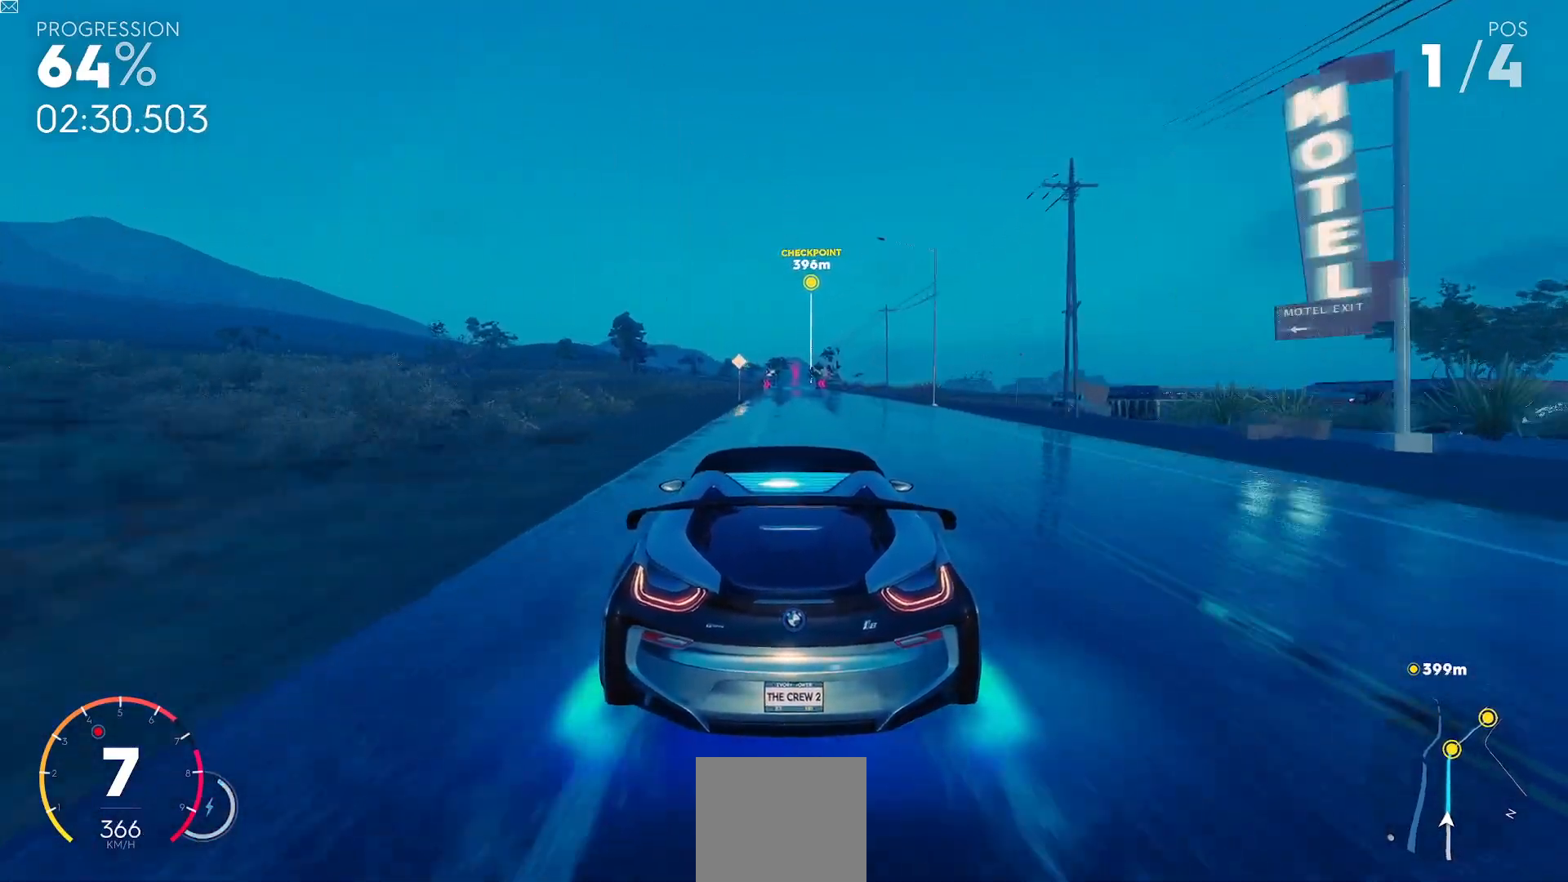
{"buttons": ["R2"], "left_stick": "center", "events": [[333, "left_stick", "right"], [467, "left_stick", "center"]]}
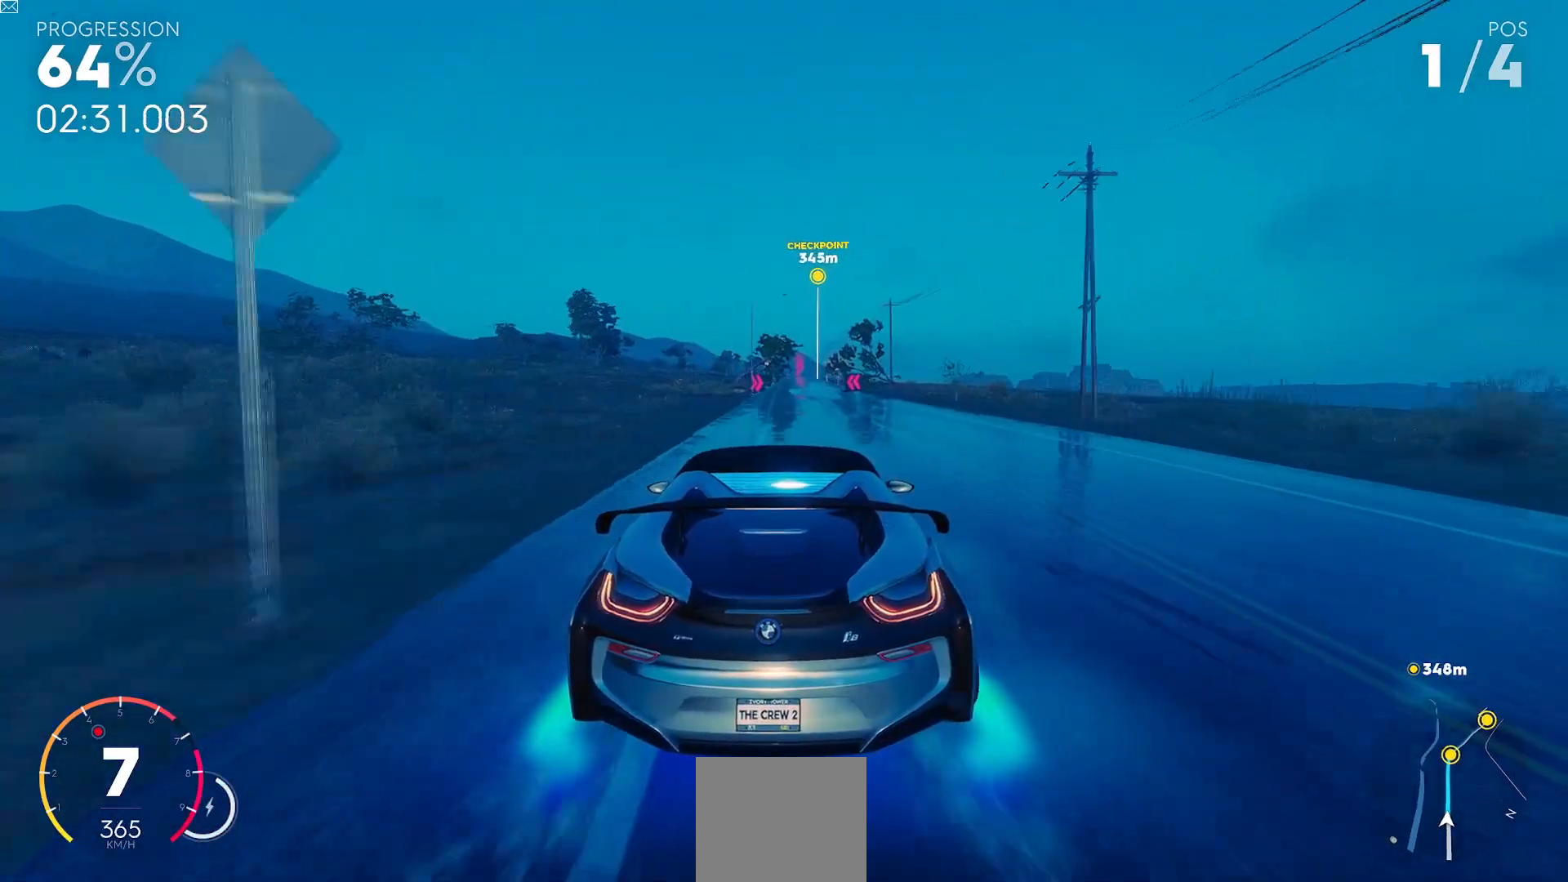
{"buttons": ["R2"], "left_stick": "down-left", "events": [[384, "left_stick", "down-left"]]}
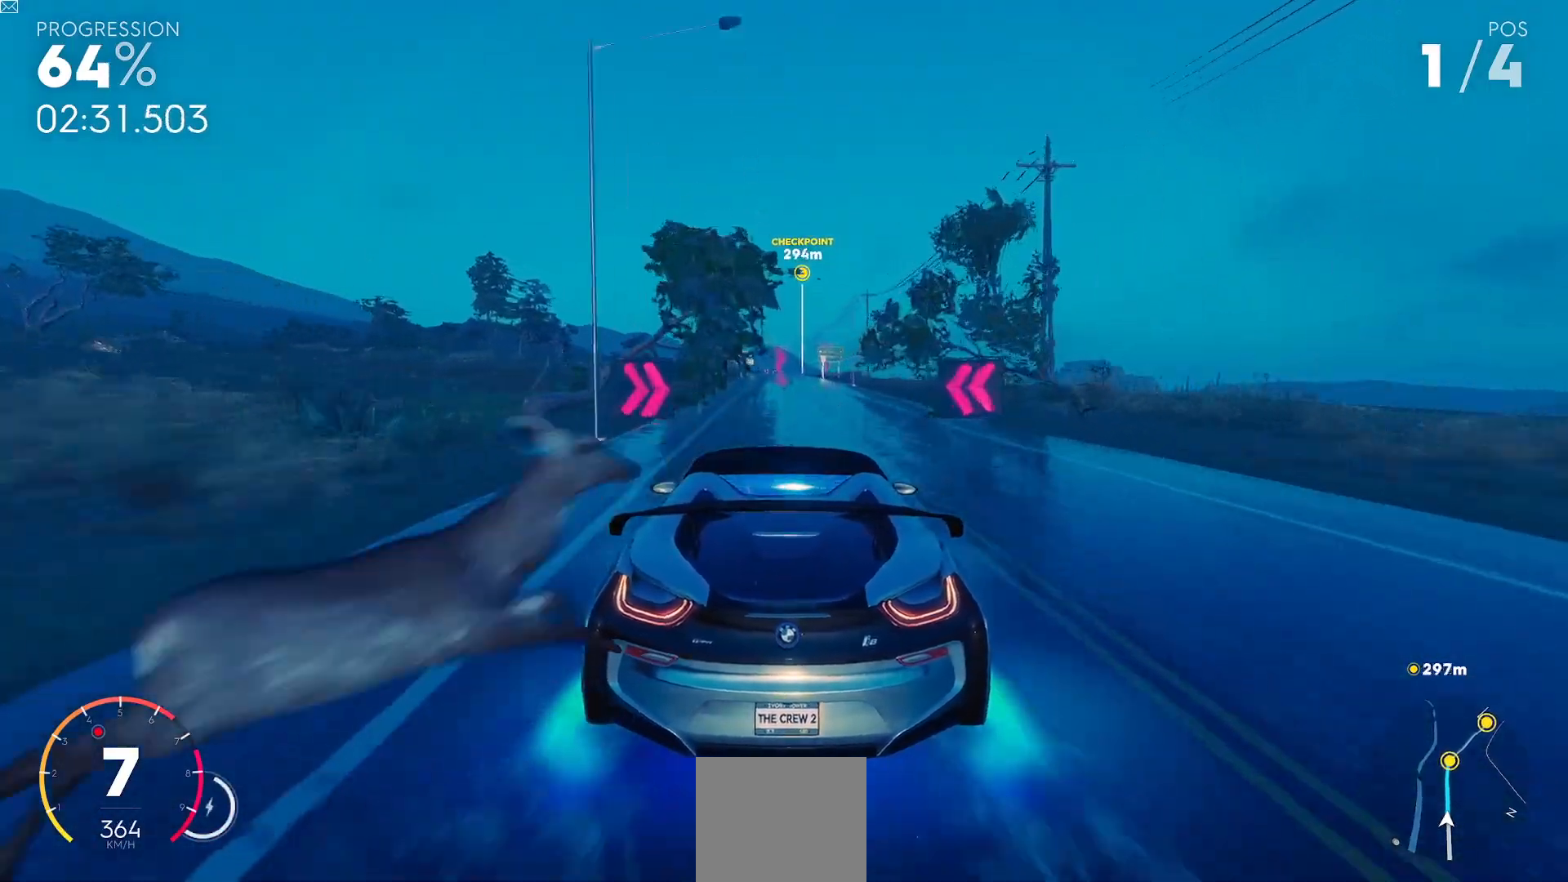
{"buttons": ["R2"], "left_stick": "center", "events": [[50, "left_stick", "center"], [116, "left_stick", "down-left"], [216, "left_stick", "center"]]}
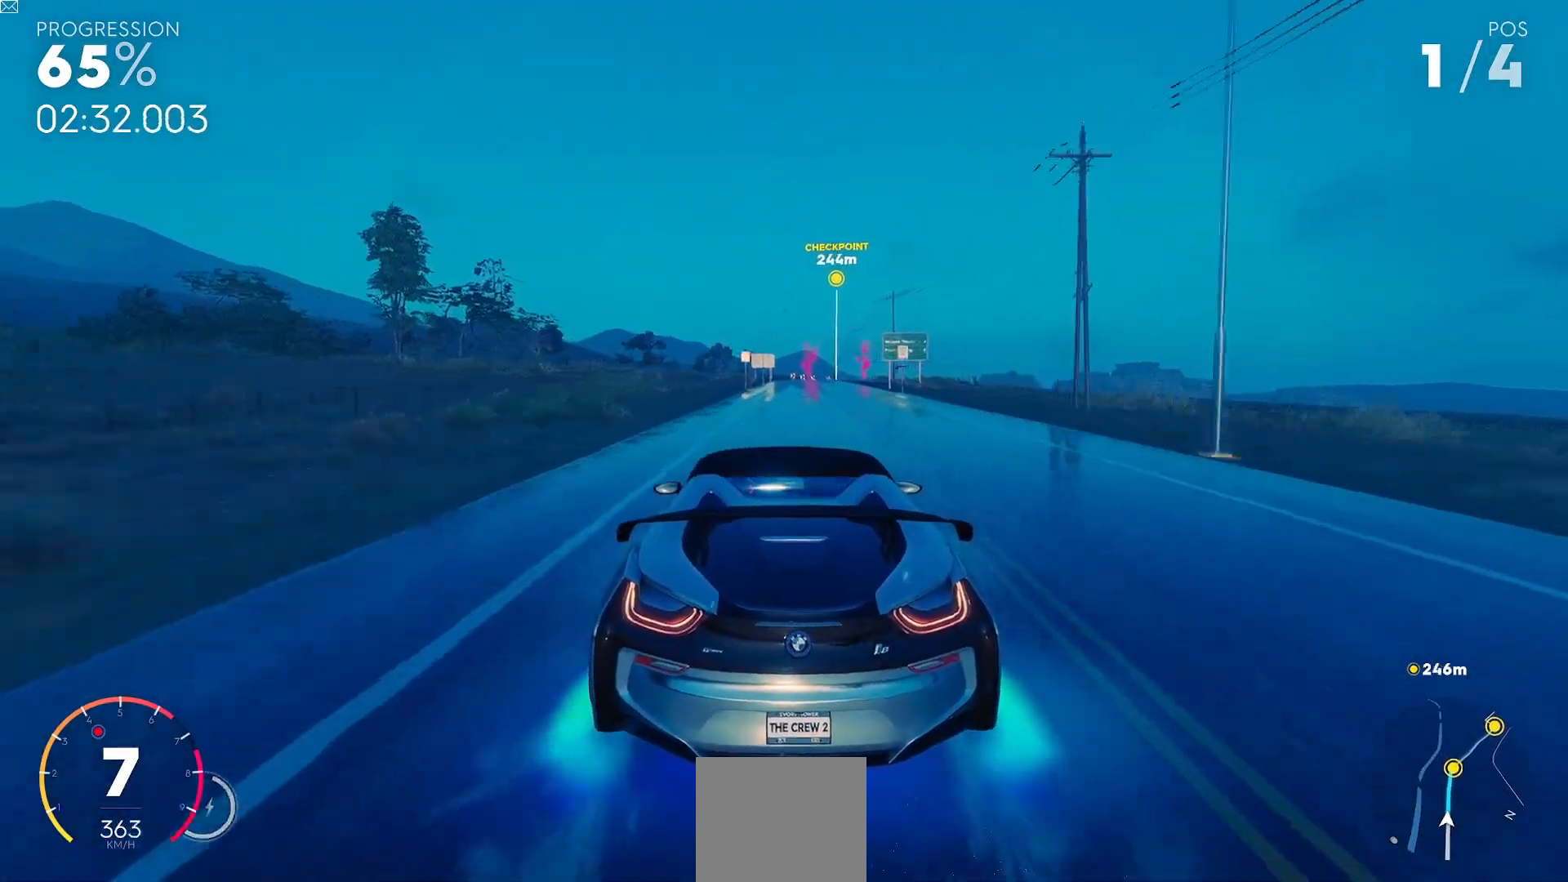
{"buttons": ["R2"], "left_stick": "center", "events": []}
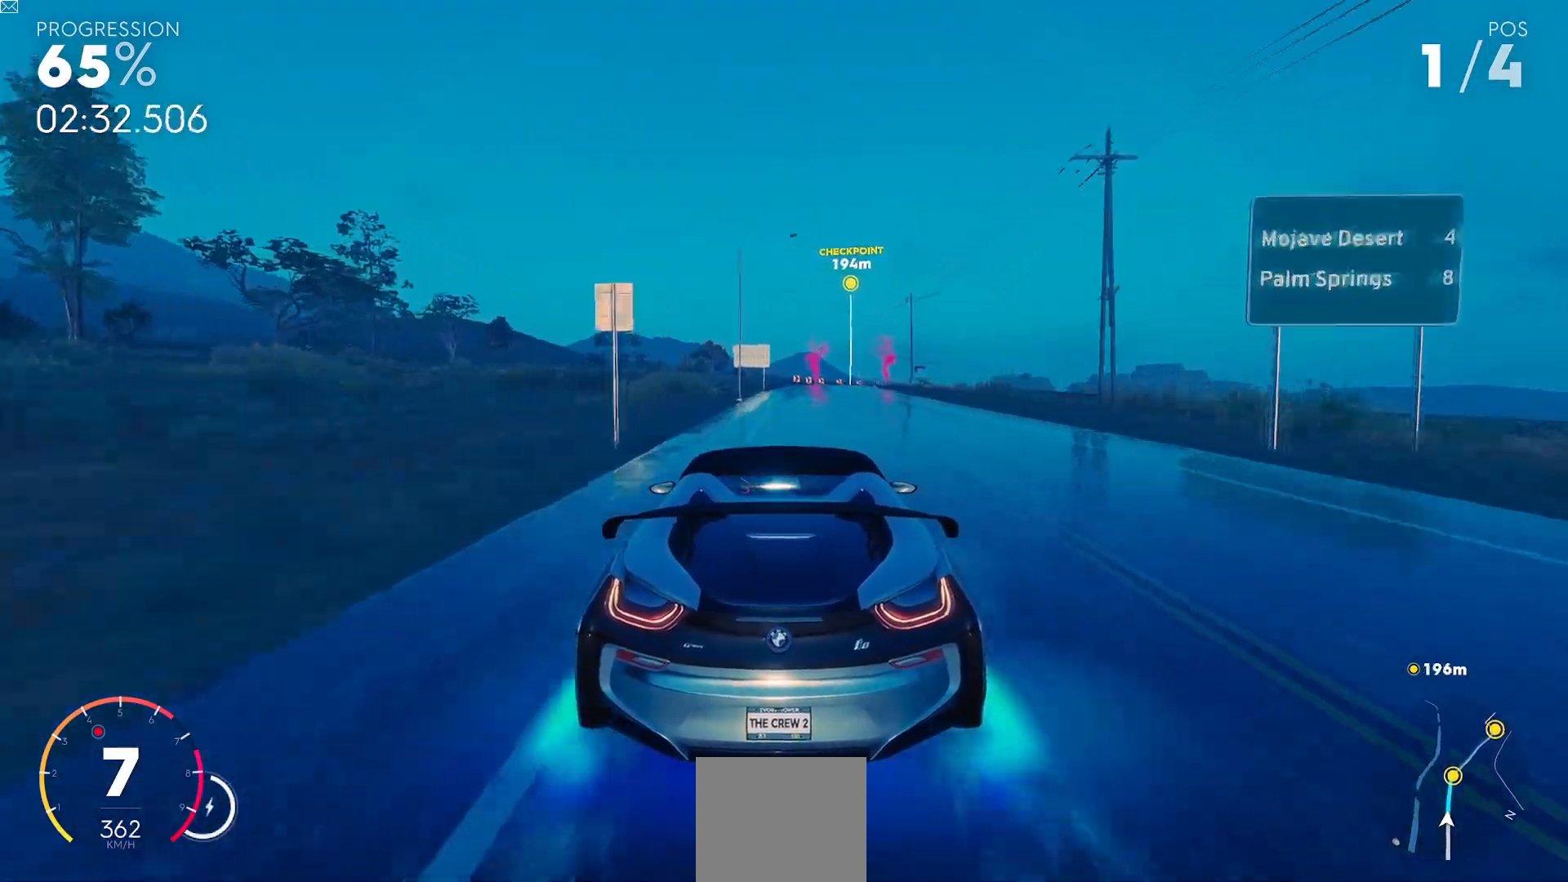
{"buttons": ["R2"], "left_stick": "right", "events": [[116, "left_stick", "right"]]}
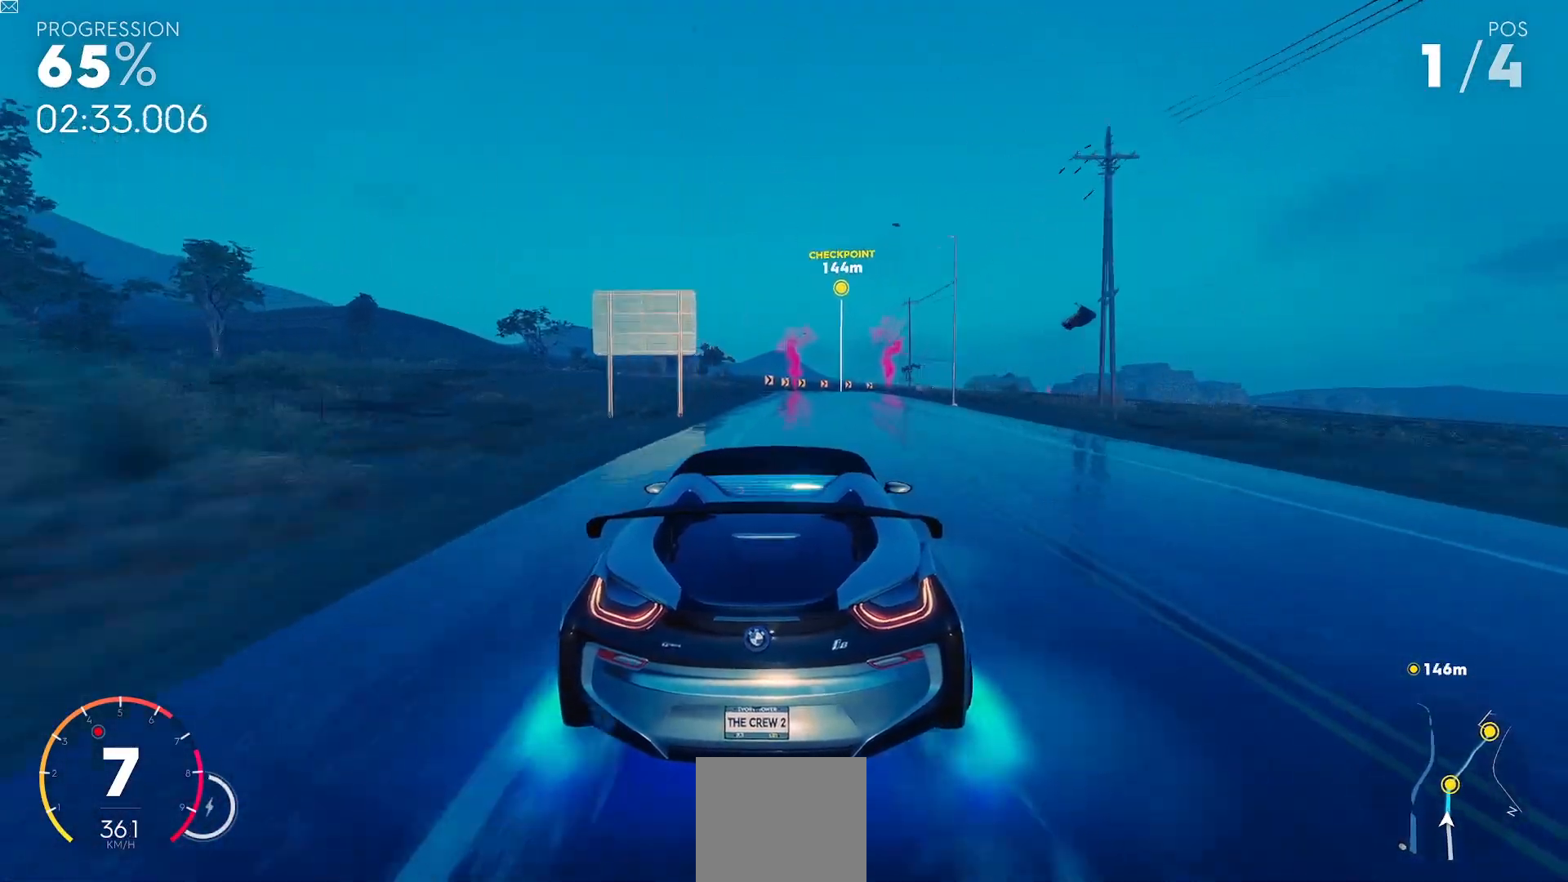
{"buttons": ["R2"], "left_stick": "center", "events": [[334, "left_stick", "center"]]}
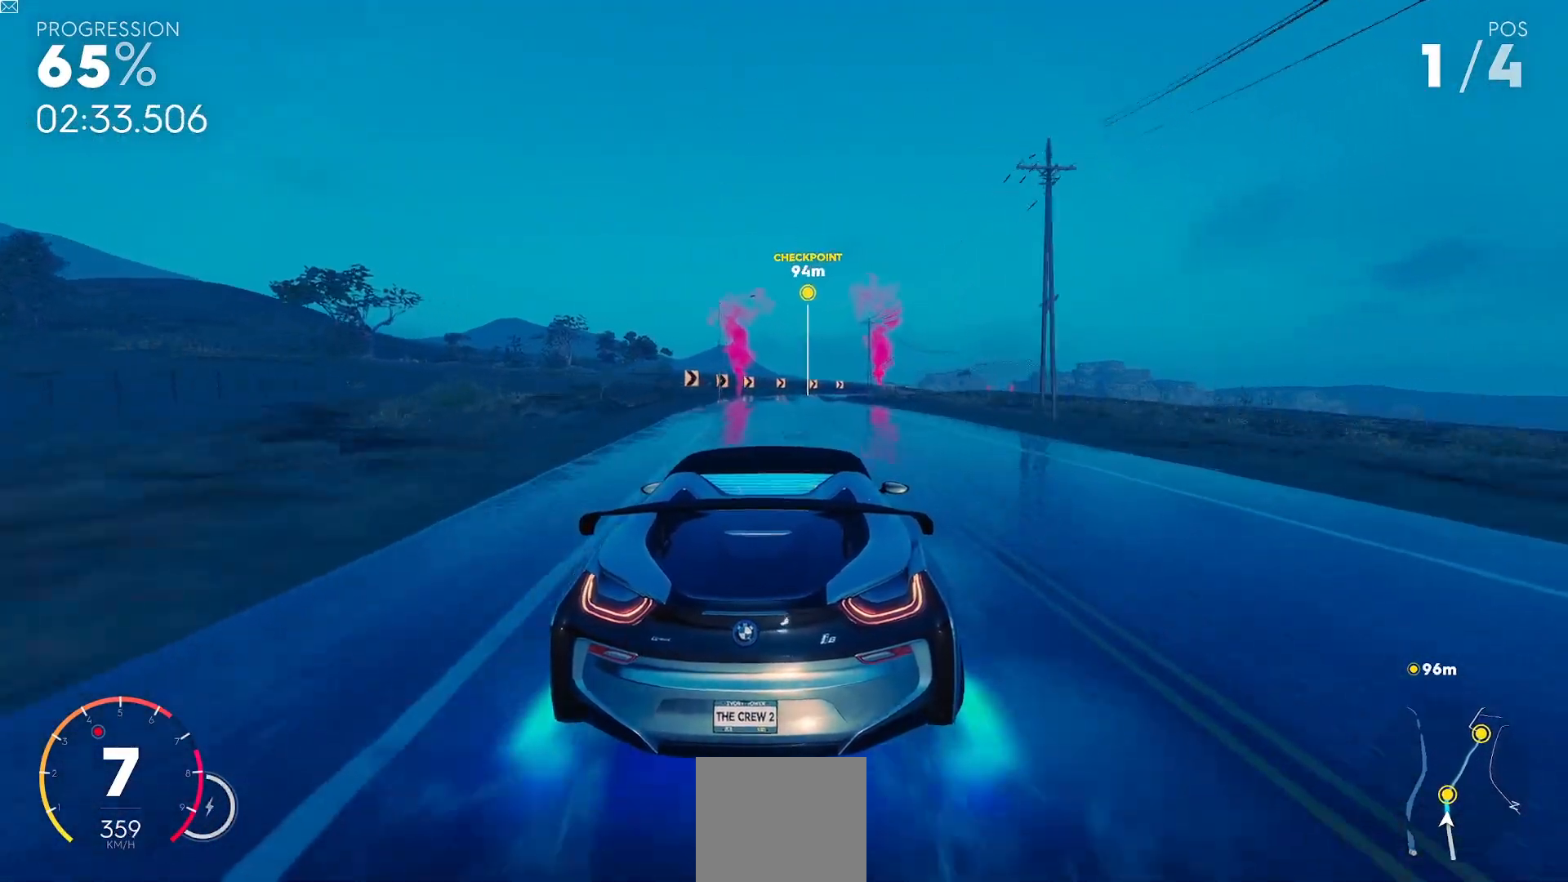
{"buttons": ["R2"], "left_stick": "right", "events": [[133, "left_stick", "right"]]}
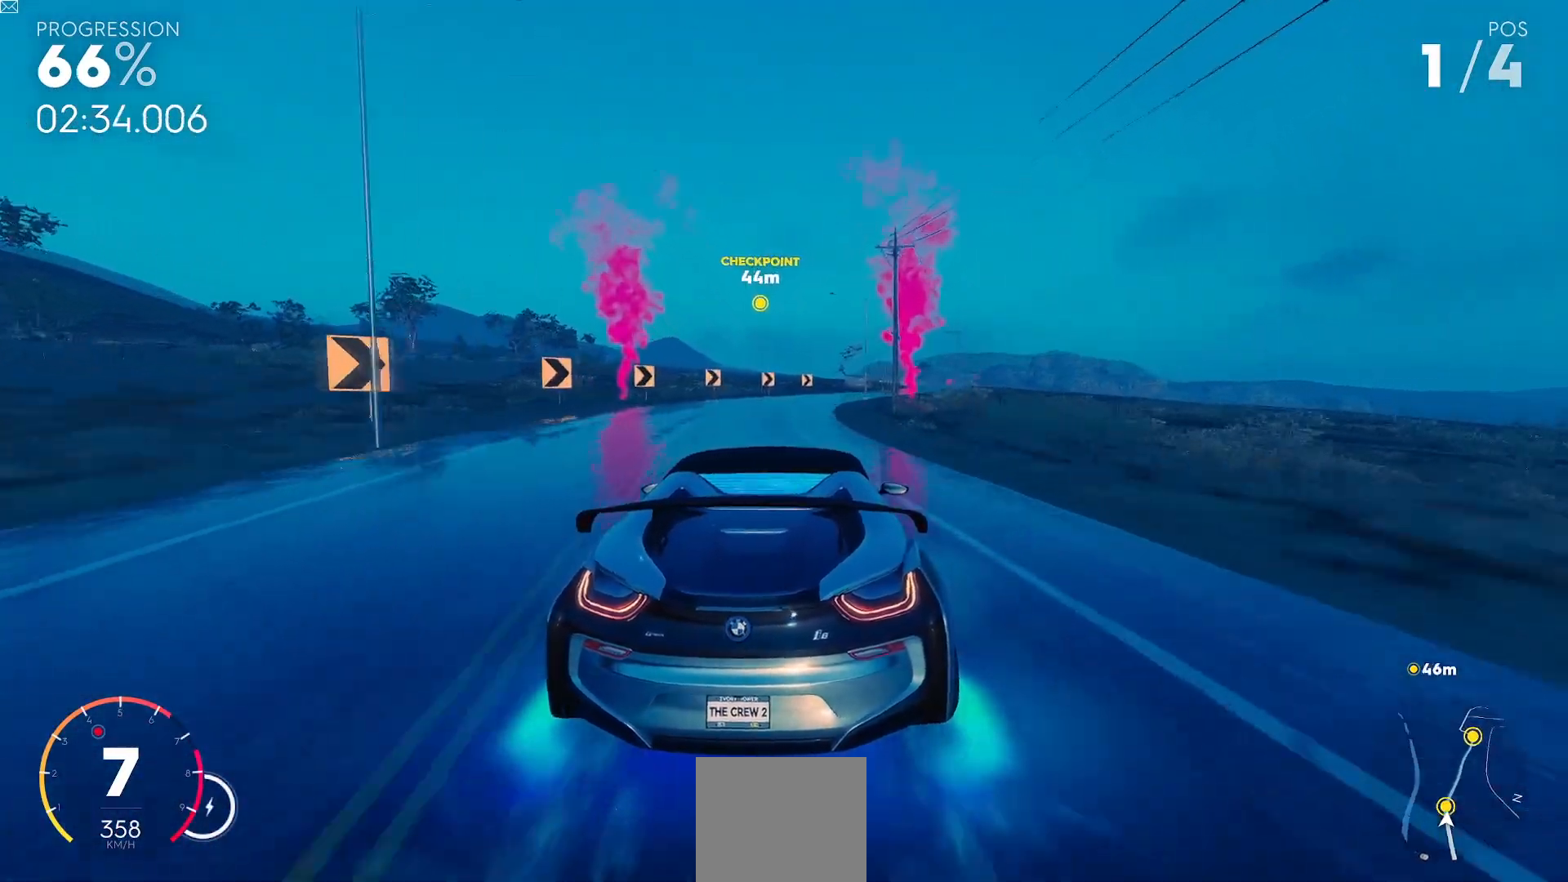
{"buttons": ["Y", "R2"], "left_stick": "right", "events": [[100, "Y", "down"]]}
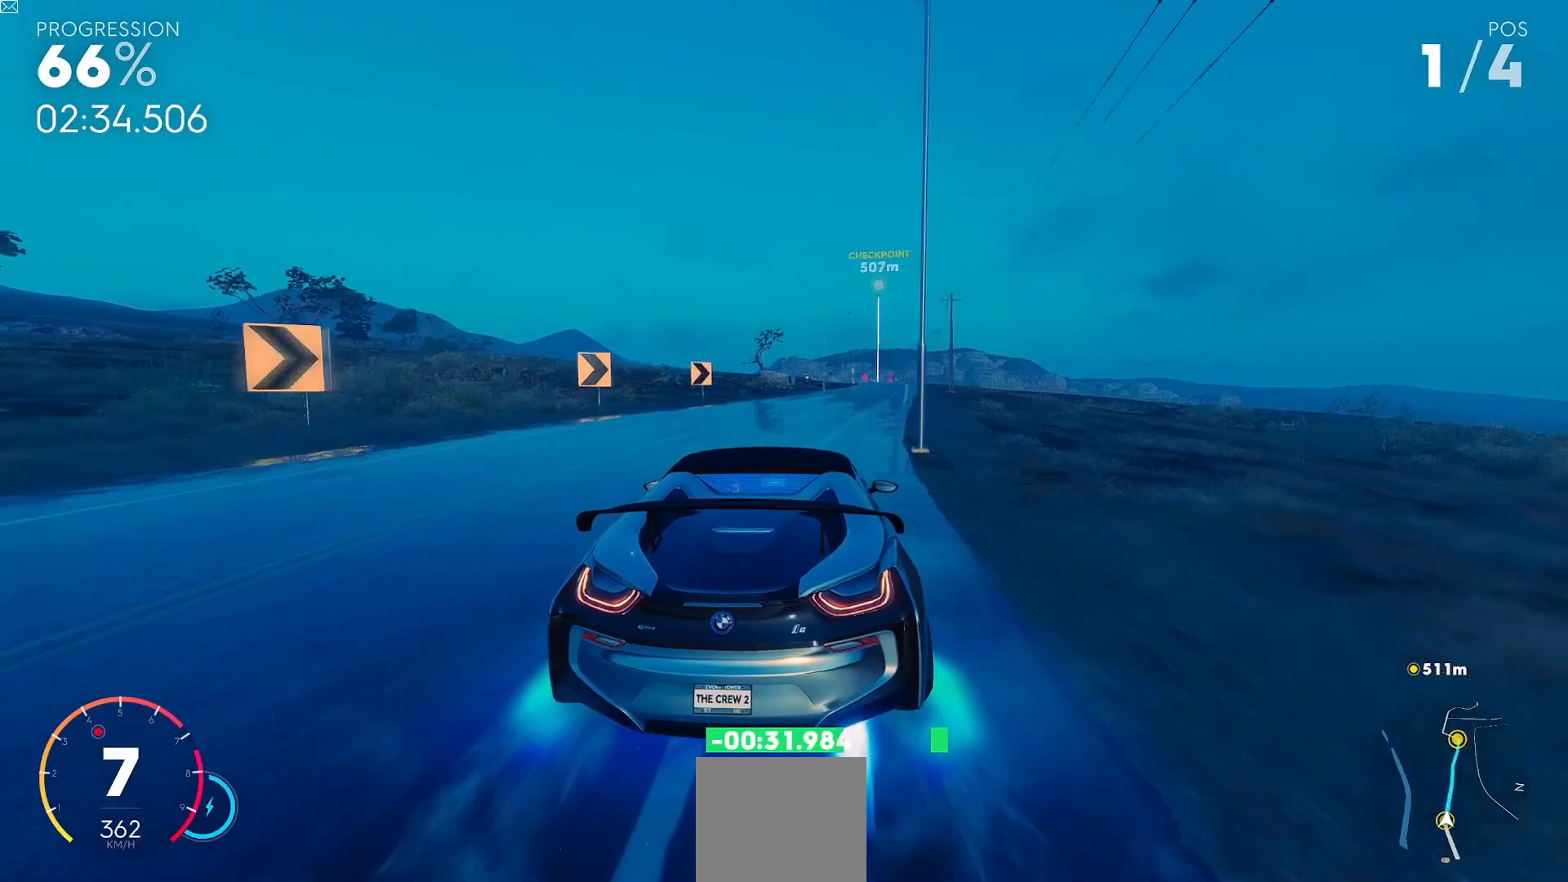
{"buttons": ["Y", "R2"], "left_stick": "right", "events": [[216, "left_stick", "center"], [467, "left_stick", "right"]]}
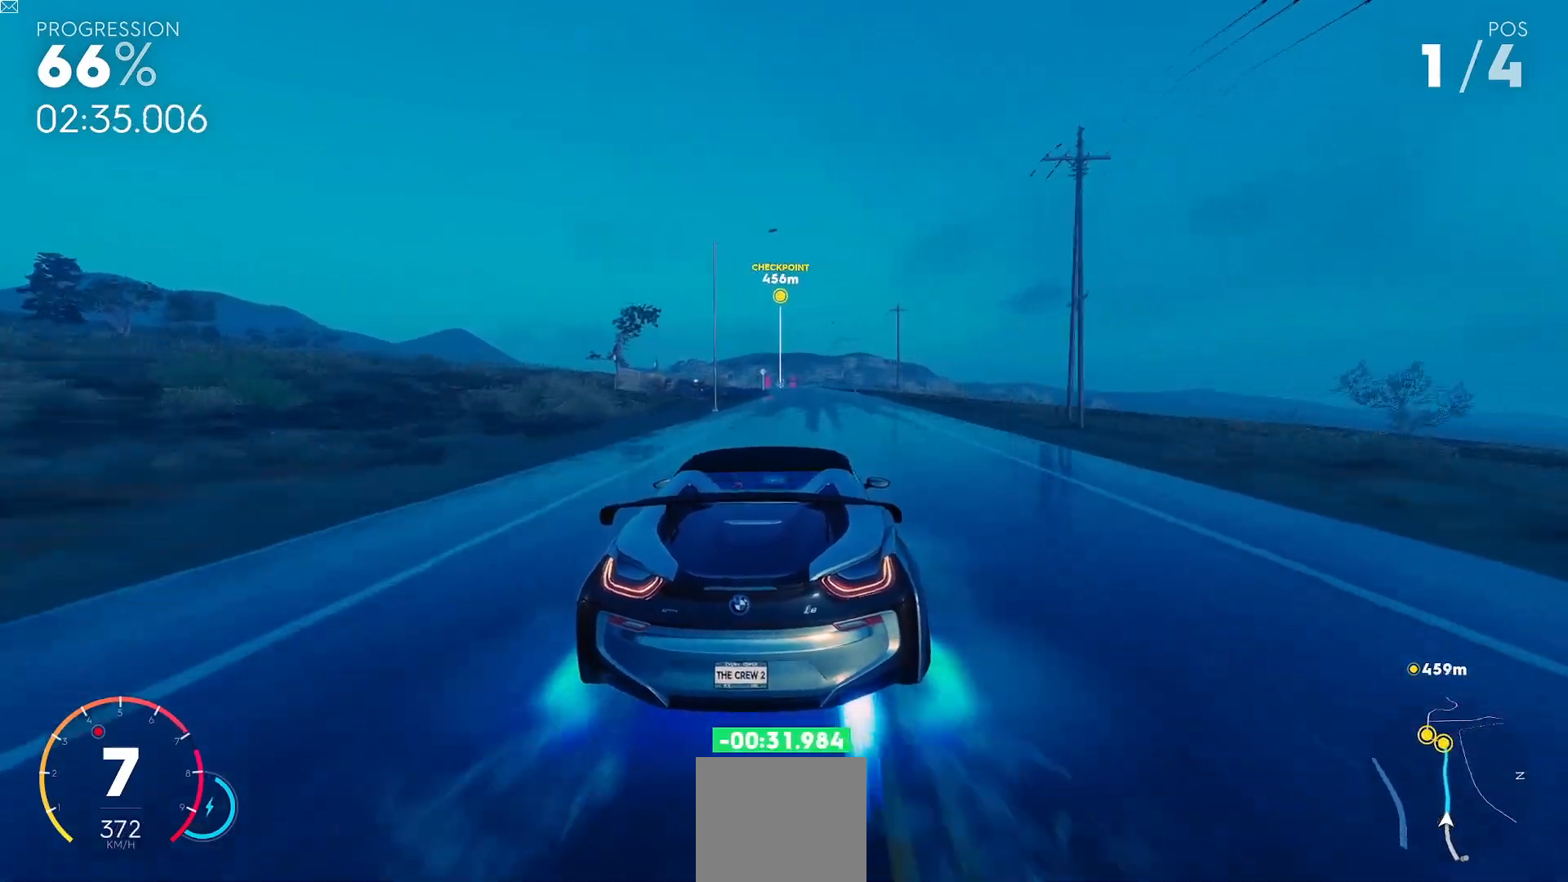
{"buttons": ["R2"], "left_stick": "center", "events": [[67, "left_stick", "center"], [417, "Y", "up"]]}
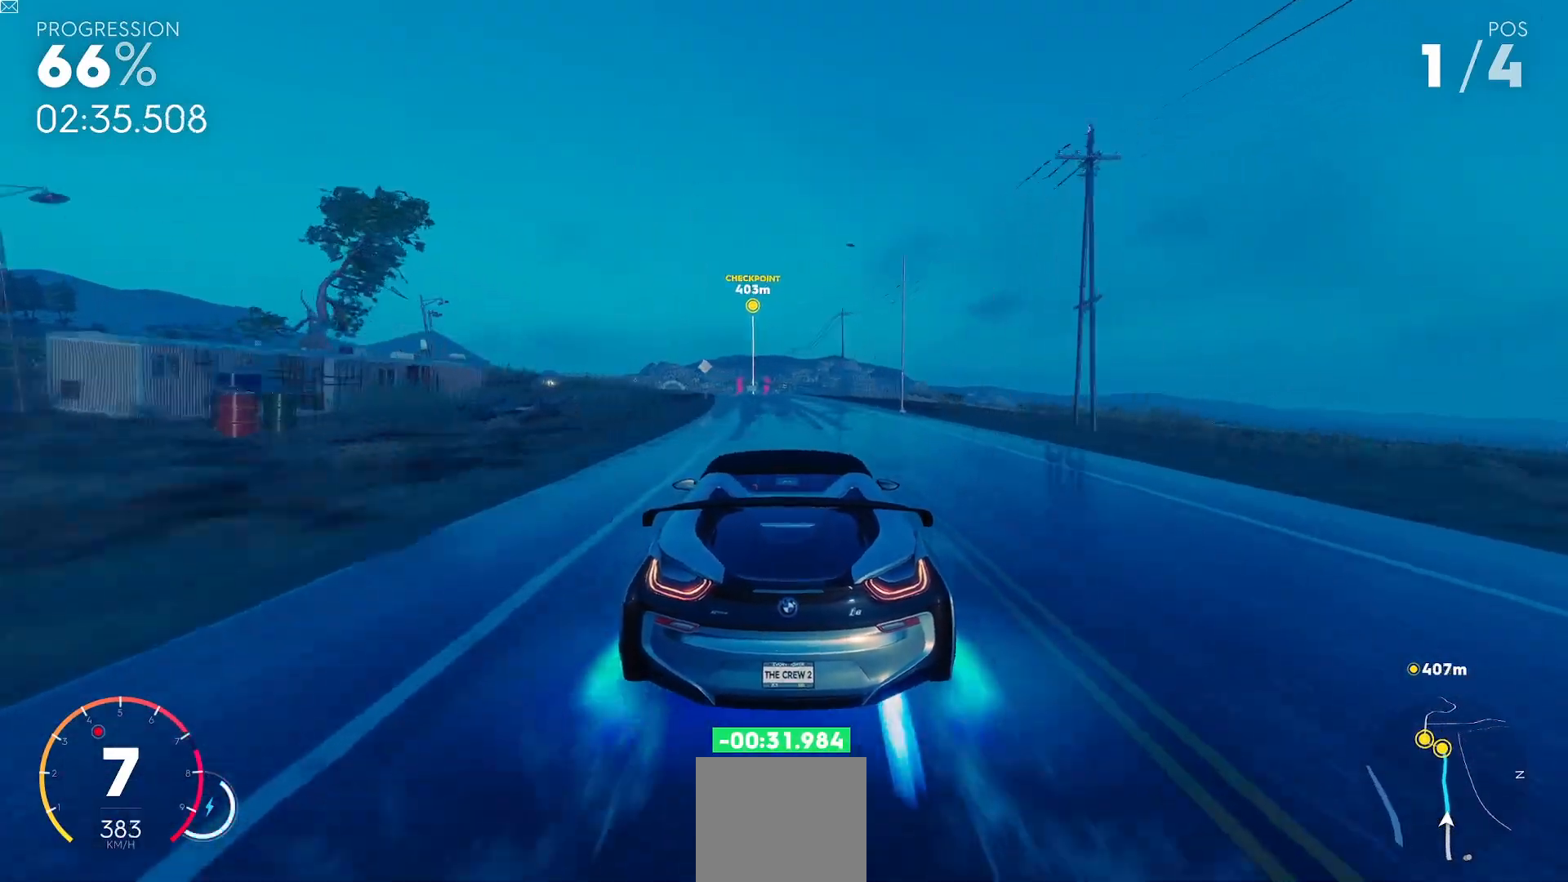
{"buttons": ["R2"], "left_stick": "center", "events": []}
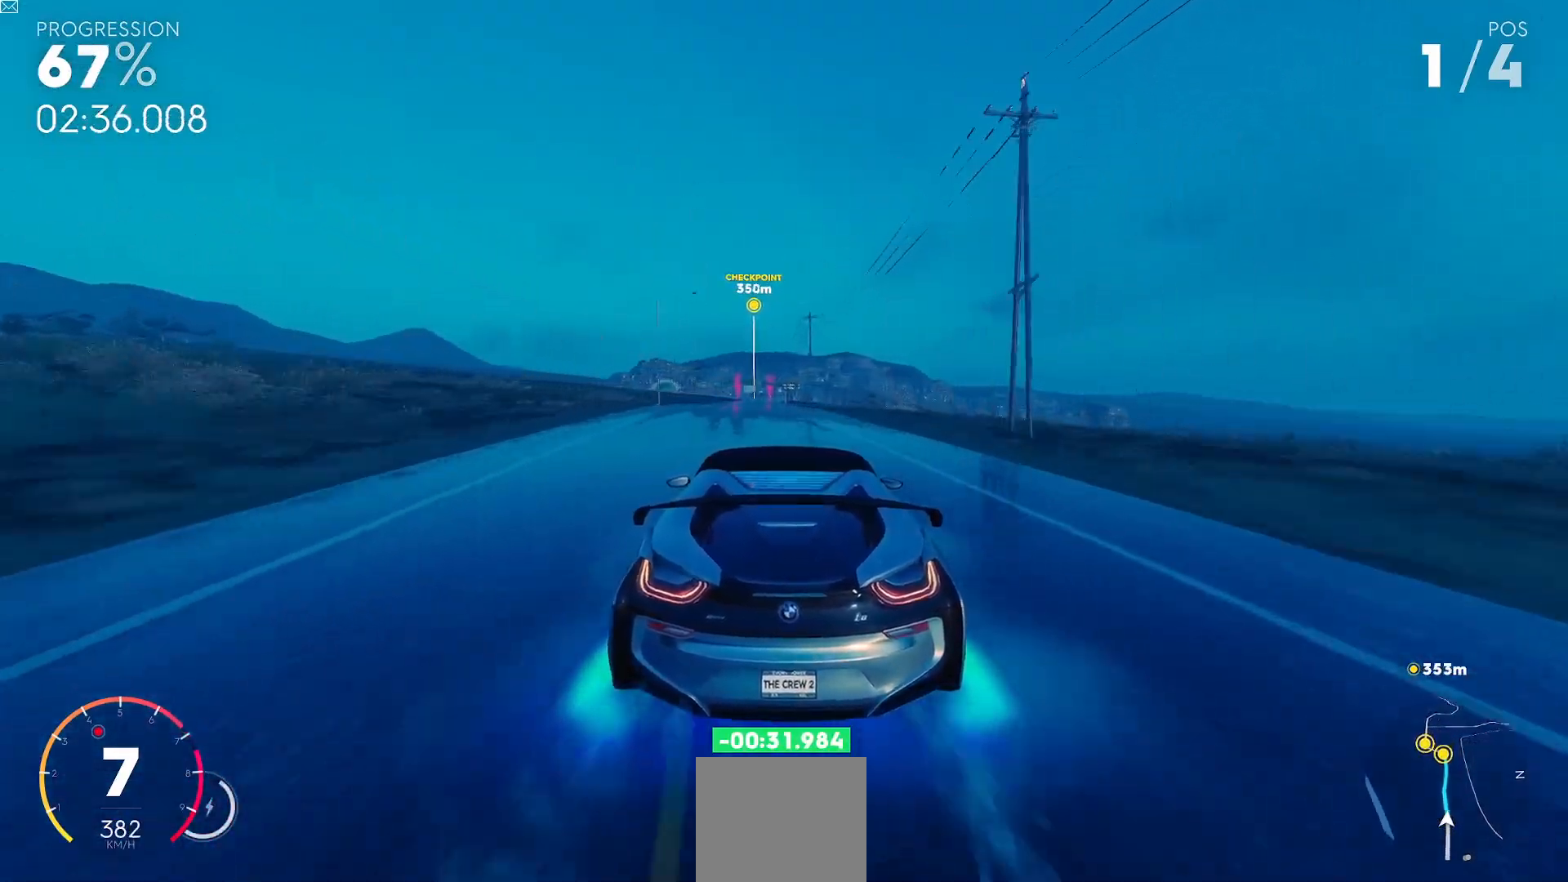
{"buttons": ["R2"], "left_stick": "center", "events": []}
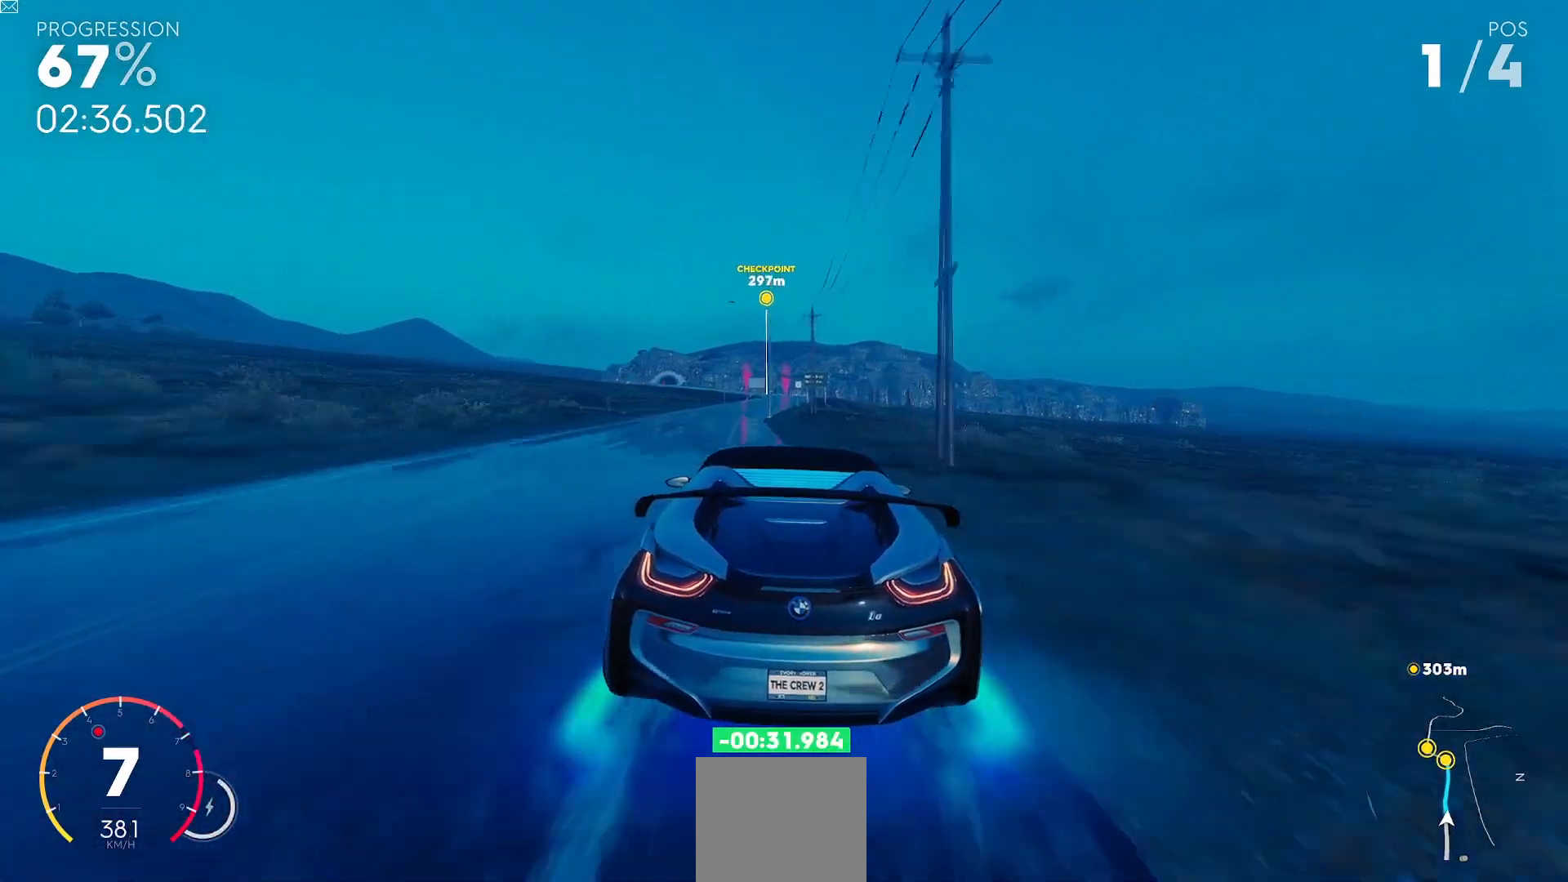
{"buttons": ["Y", "R2"], "left_stick": "center", "events": [[267, "Y", "down"]]}
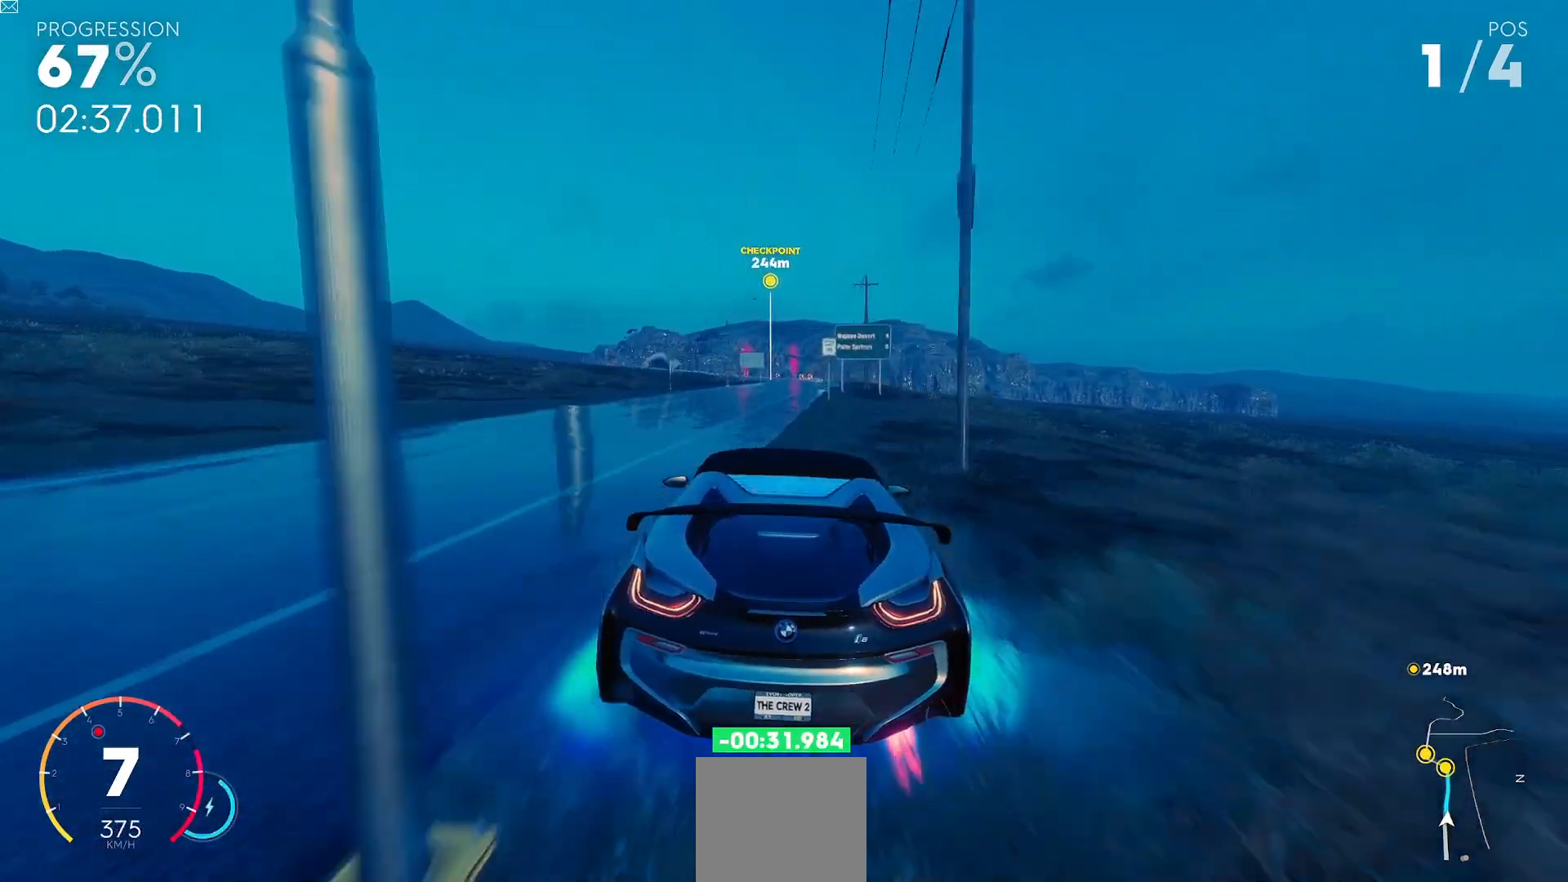
{"buttons": ["R2"], "left_stick": "center", "events": [[33, "Y", "up"]]}
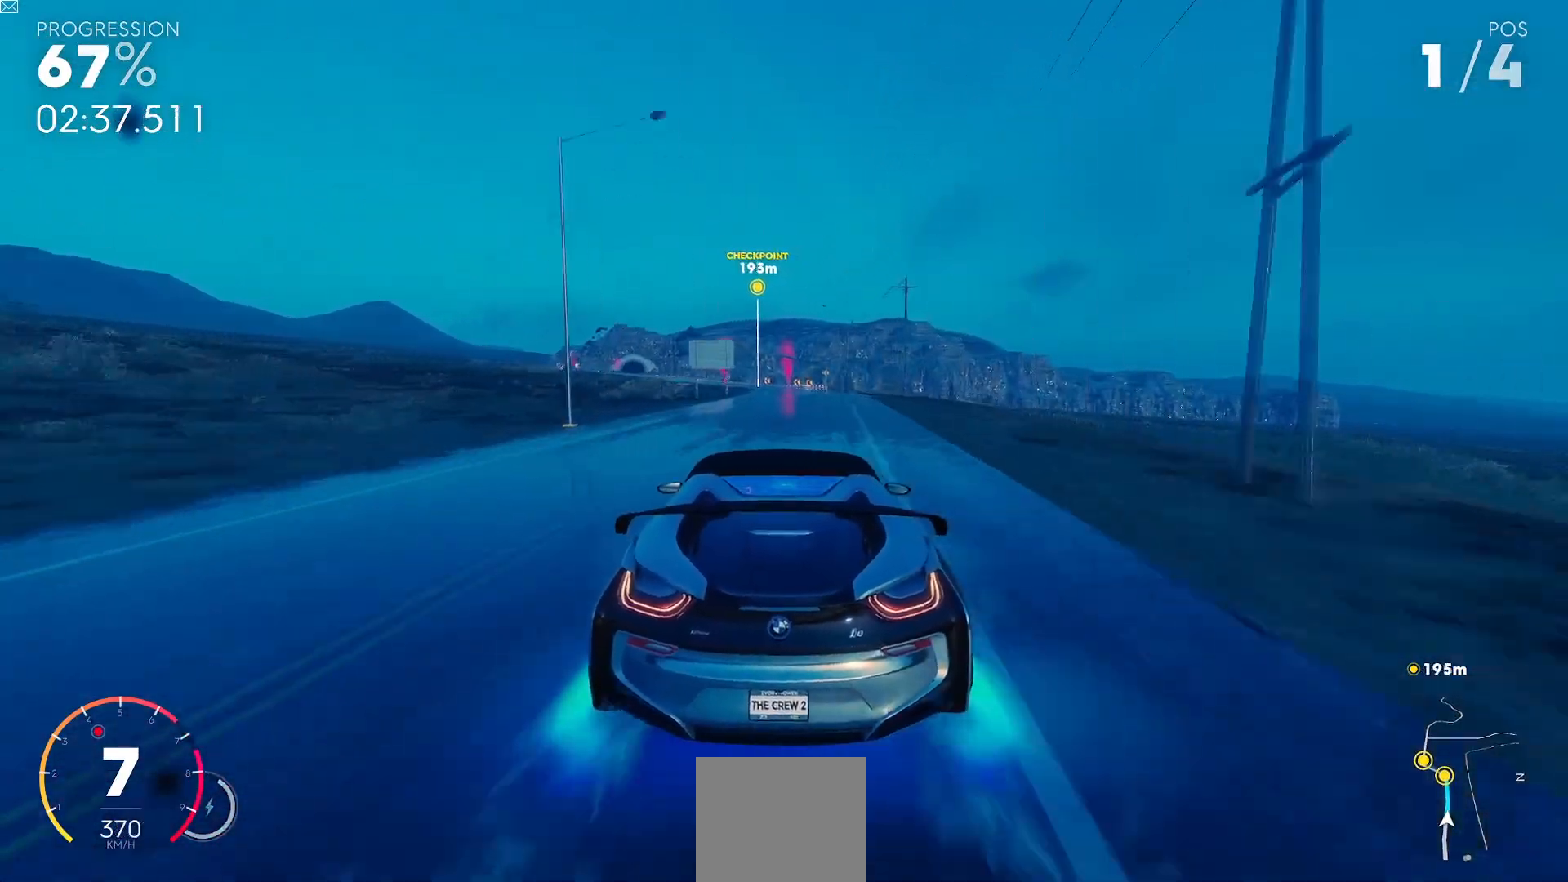
{"buttons": ["R2"], "left_stick": "center", "events": []}